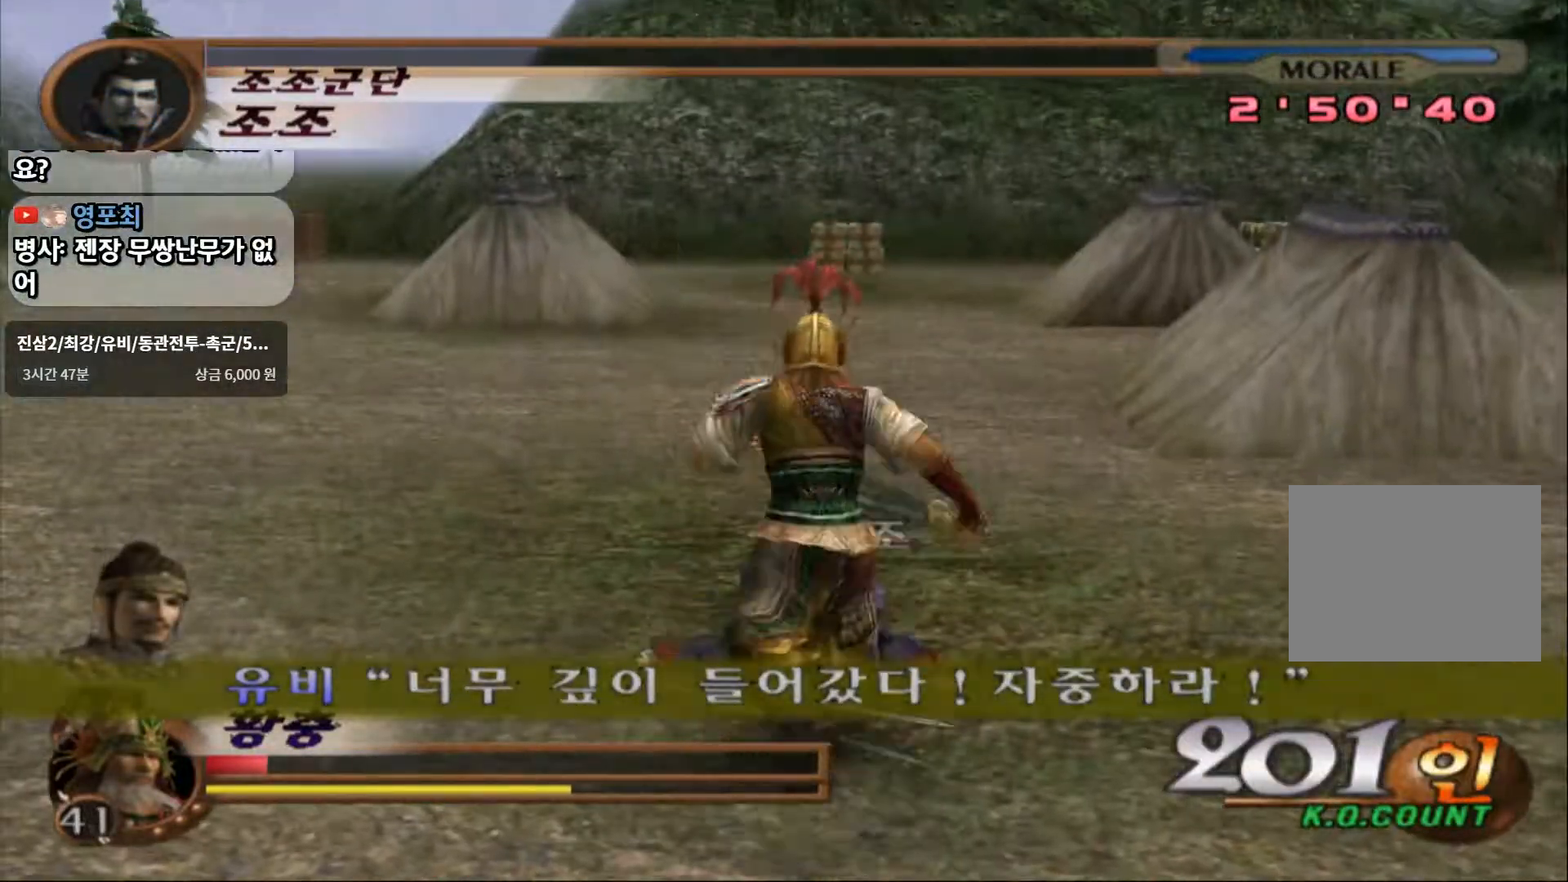
Gameplay with a controller (PlayStation layout); each line is a JSON object with the inputs held at the frame after it. "events" lists button and stick changes between this image and that frame as [ms after this image, input, new state], when the widget could be followed in between. Not read: L3 R3.
{"buttons": ["CIRCLE"], "left_stick": "center", "right_stick": "center", "events": [[133, "left_stick", "center"], [333, "left_stick", "up"], [433, "left_stick", "center"], [500, "CIRCLE", "down"]]}
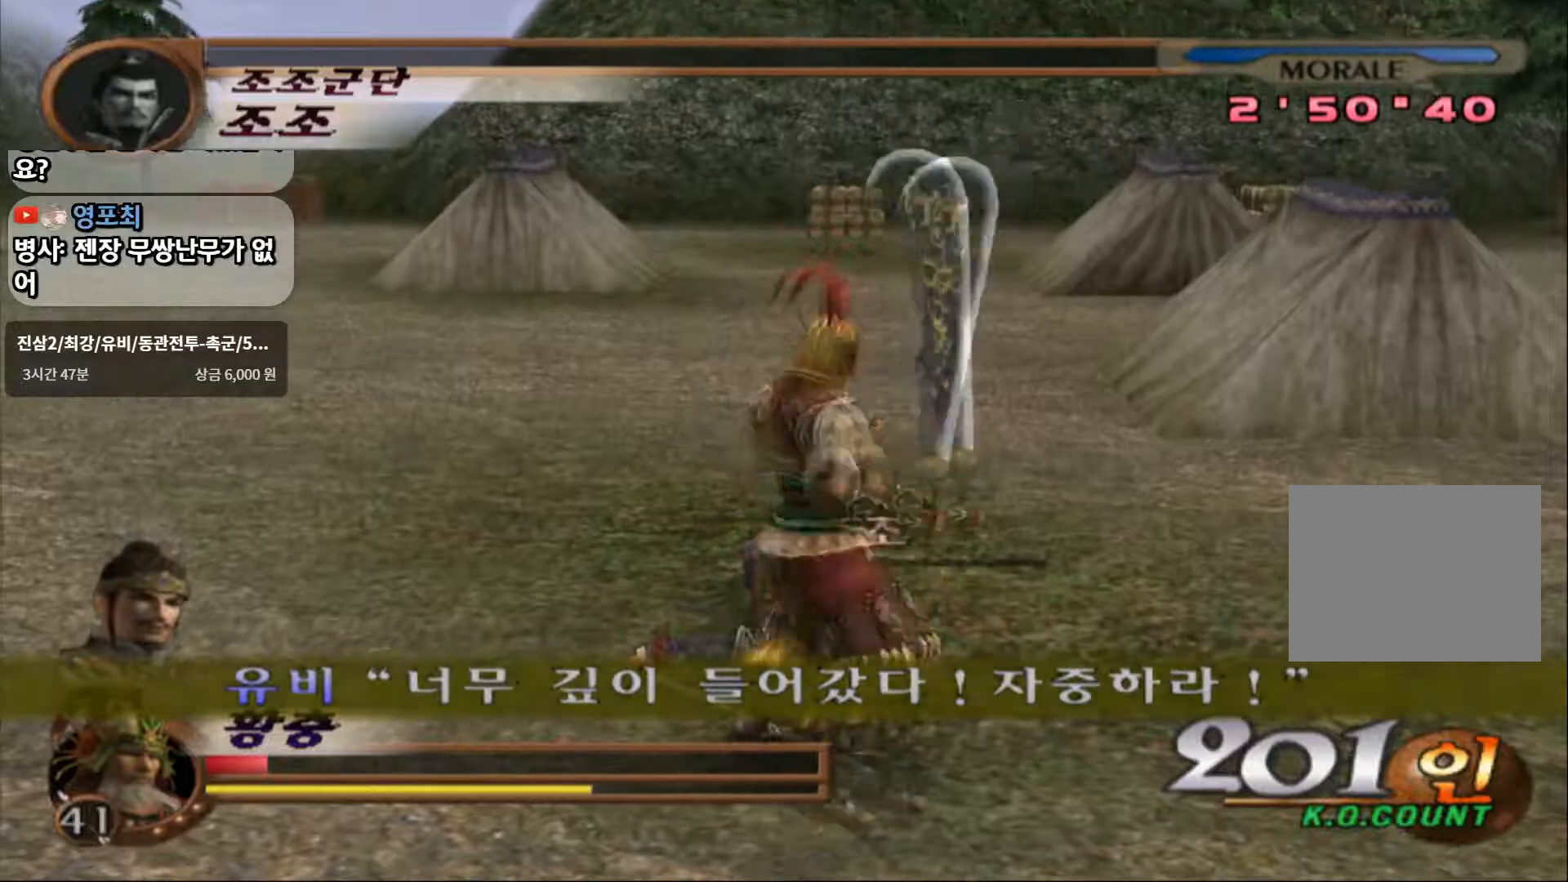
{"buttons": ["CIRCLE"], "left_stick": "center", "right_stick": "center", "events": []}
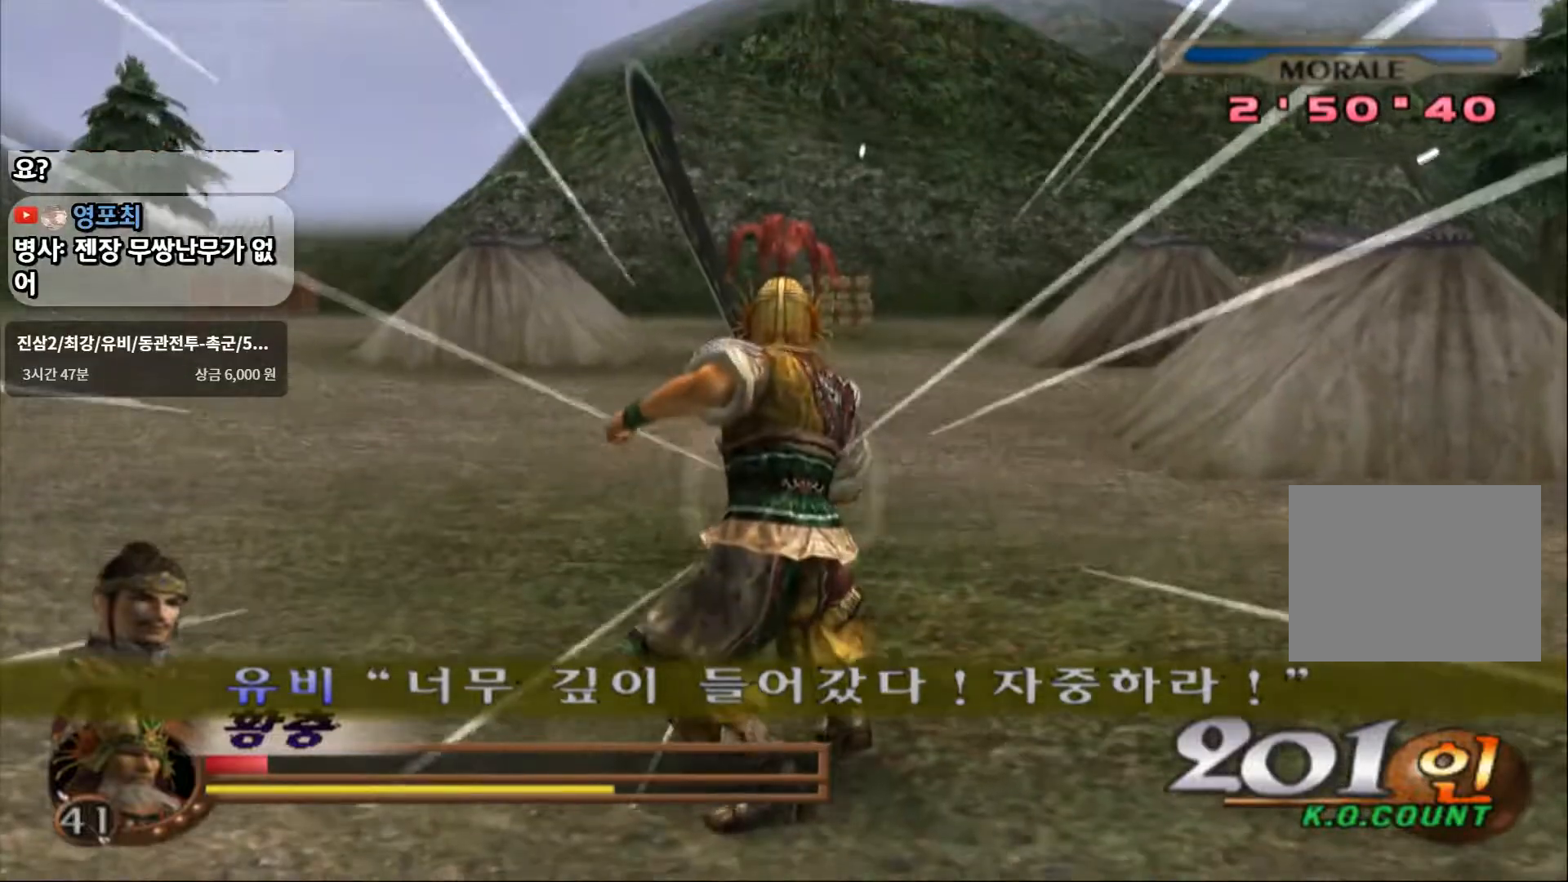
{"buttons": ["CIRCLE"], "left_stick": "center", "right_stick": "center", "events": []}
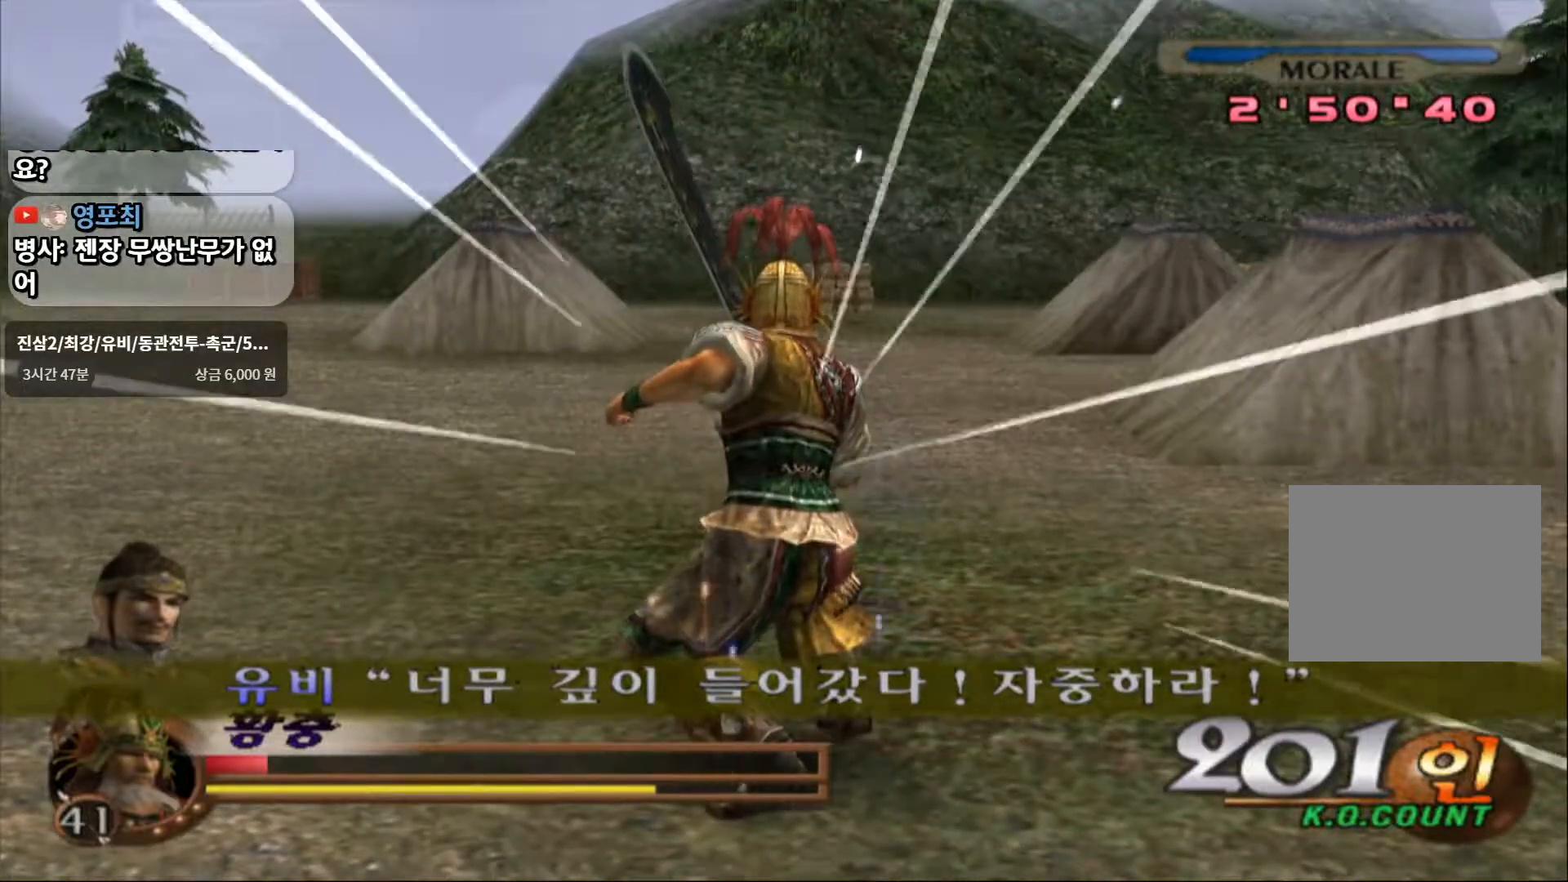
{"buttons": ["CIRCLE"], "left_stick": "center", "right_stick": "center", "events": []}
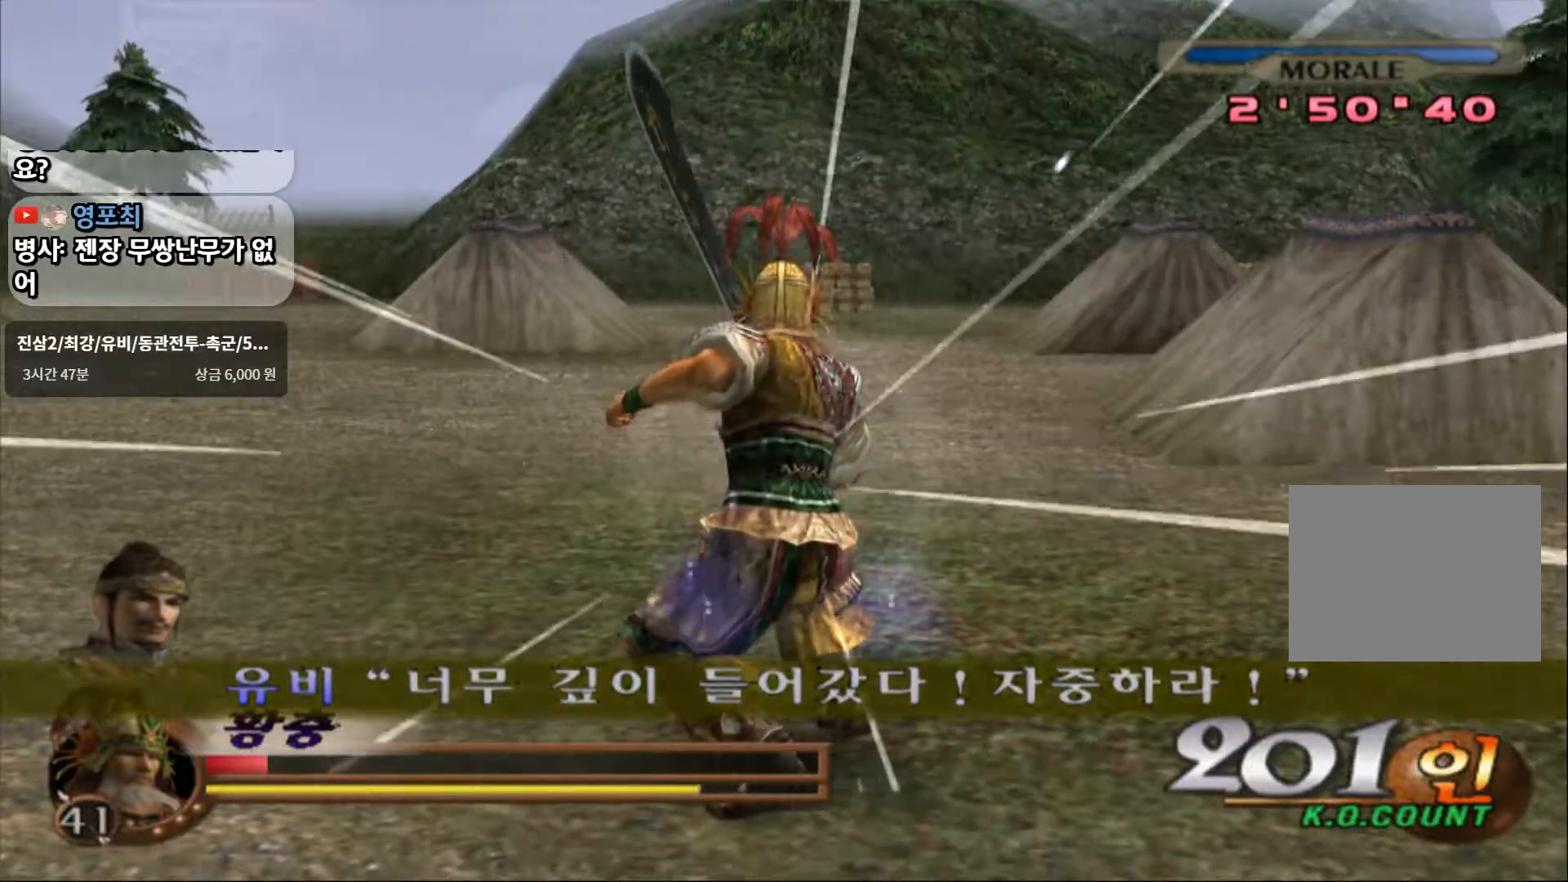
{"buttons": ["CIRCLE"], "left_stick": "center", "right_stick": "center", "events": []}
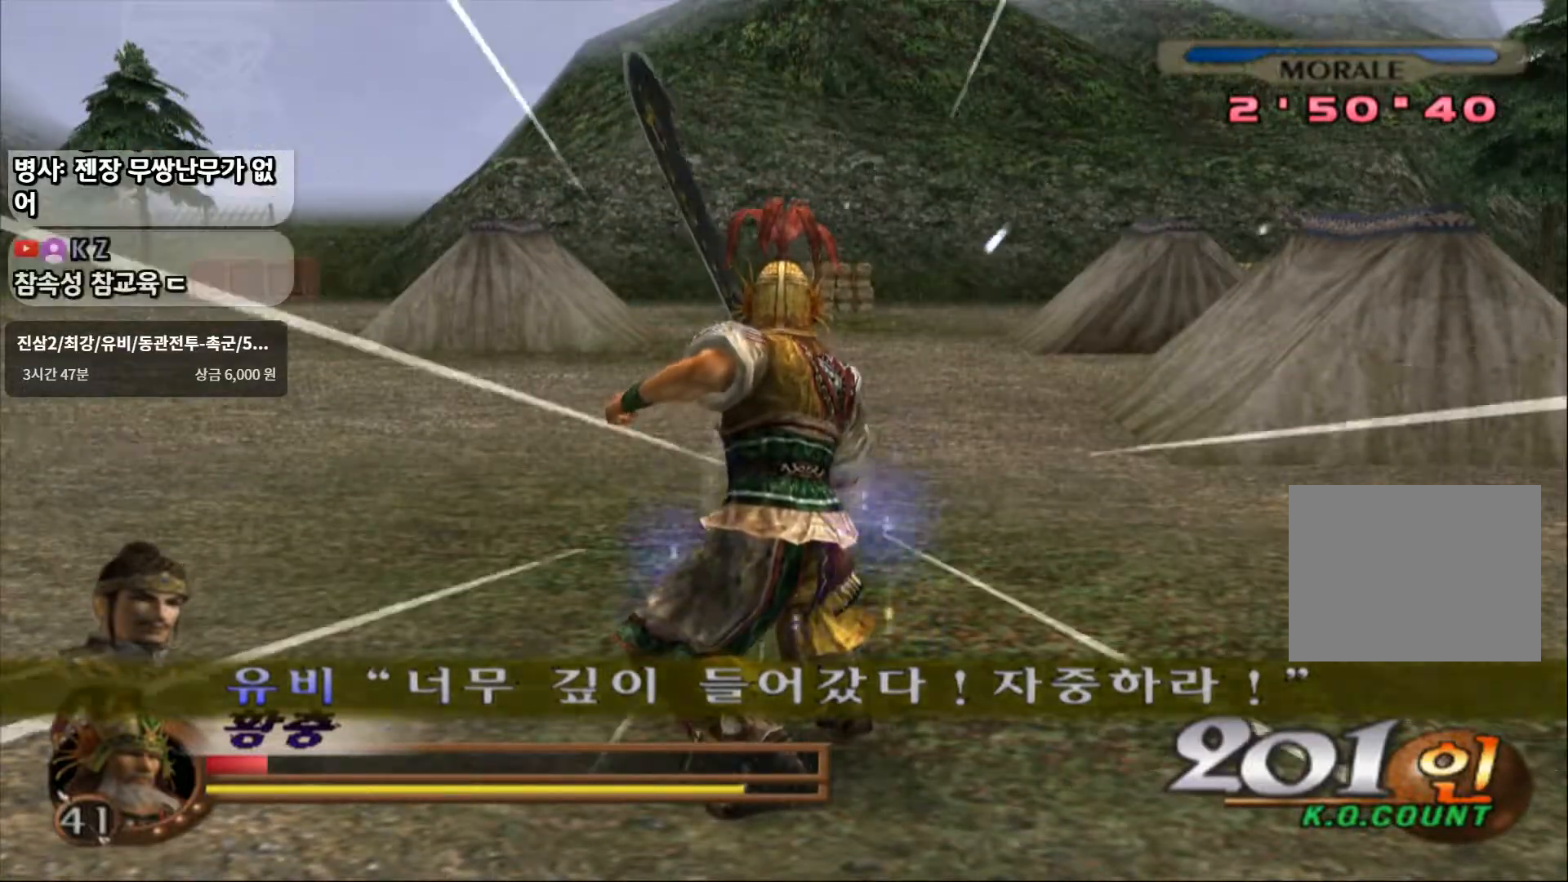
{"buttons": ["CIRCLE"], "left_stick": "center", "right_stick": "center", "events": []}
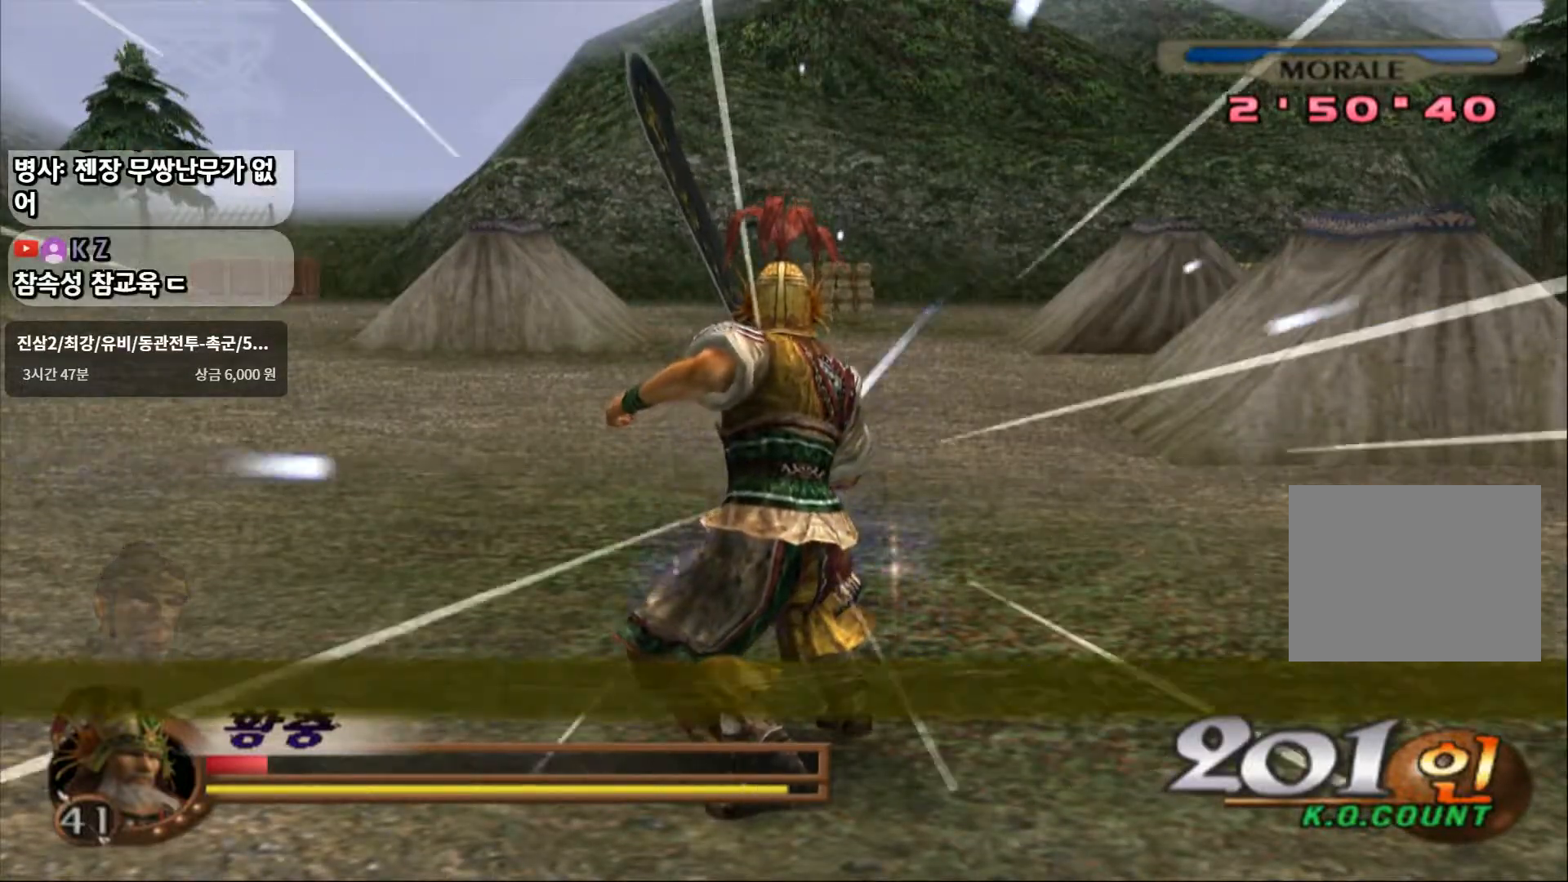
{"buttons": ["CIRCLE", "START"], "left_stick": "center", "right_stick": "center", "events": [[450, "START", "down"]]}
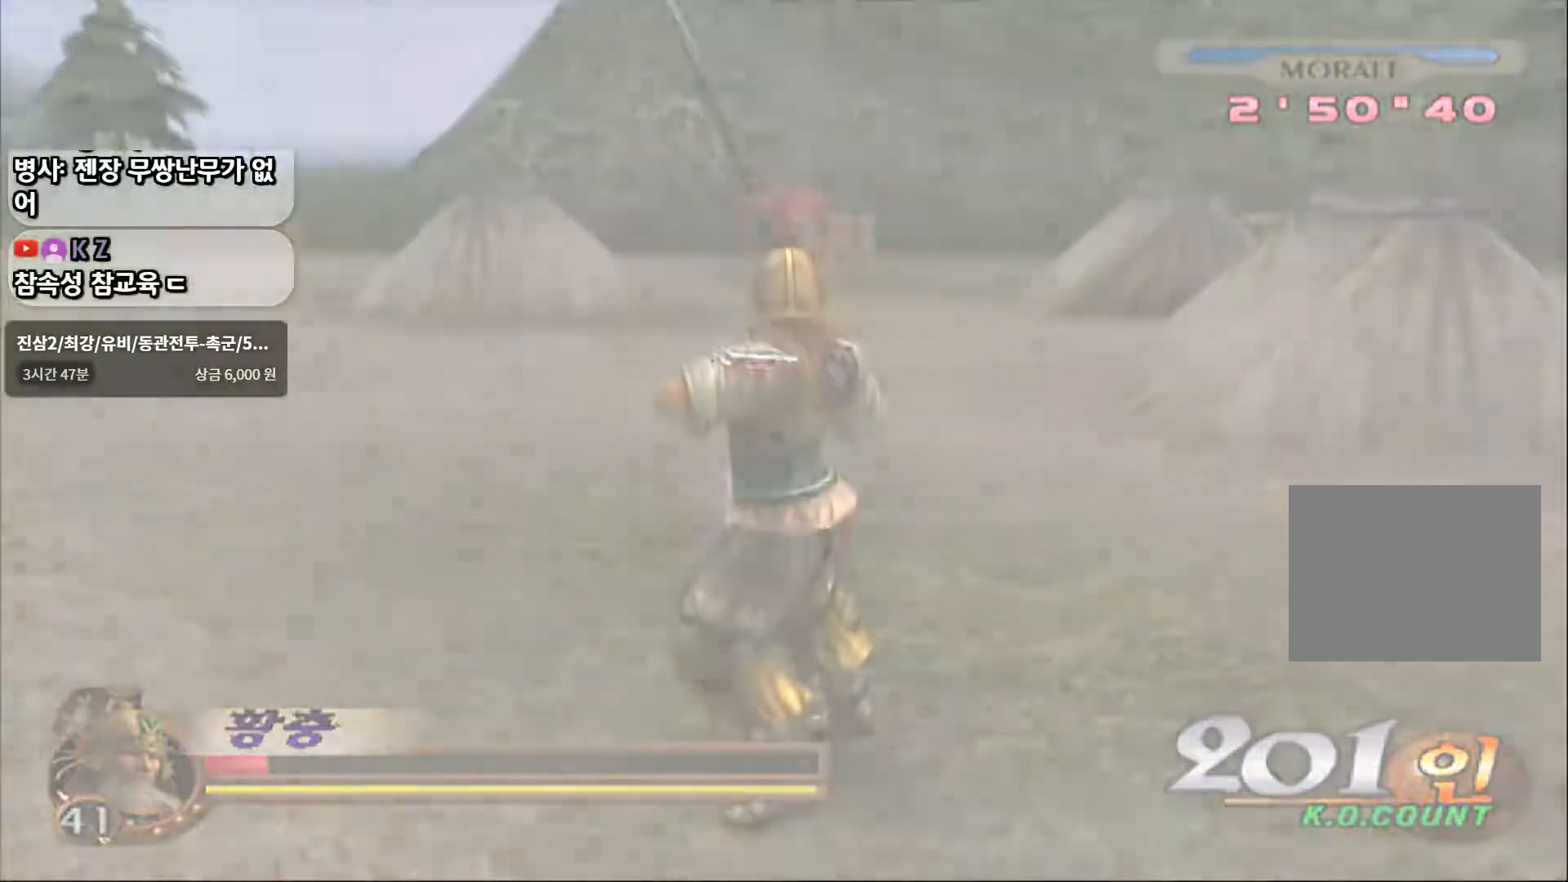
{"buttons": [], "left_stick": "center", "right_stick": "center", "events": [[167, "START", "up"], [200, "CIRCLE", "up"]]}
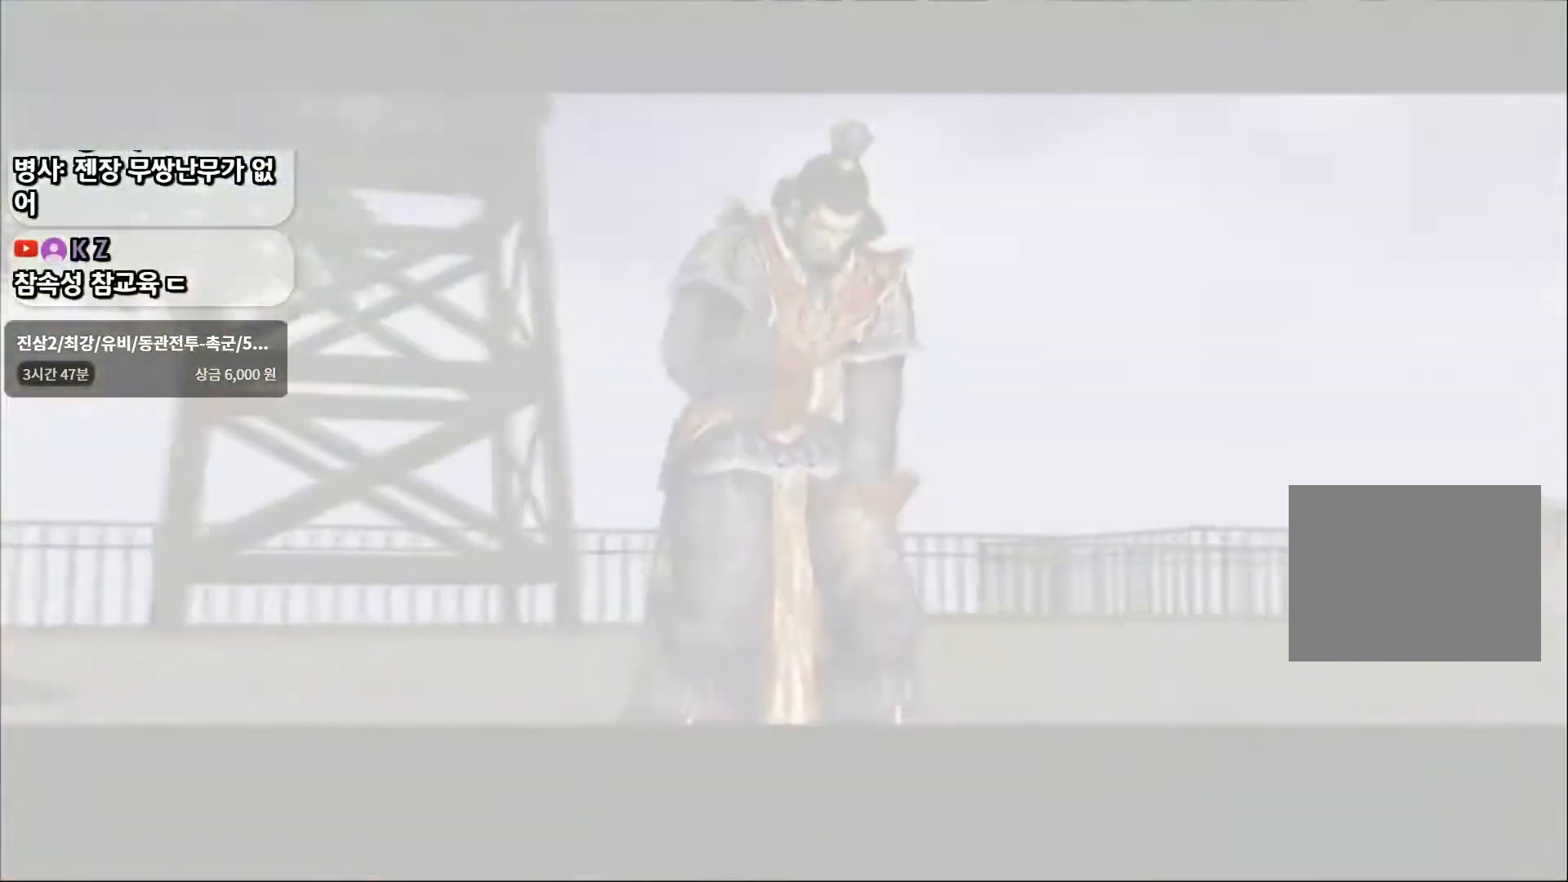
{"buttons": [], "left_stick": "center", "right_stick": "center", "events": []}
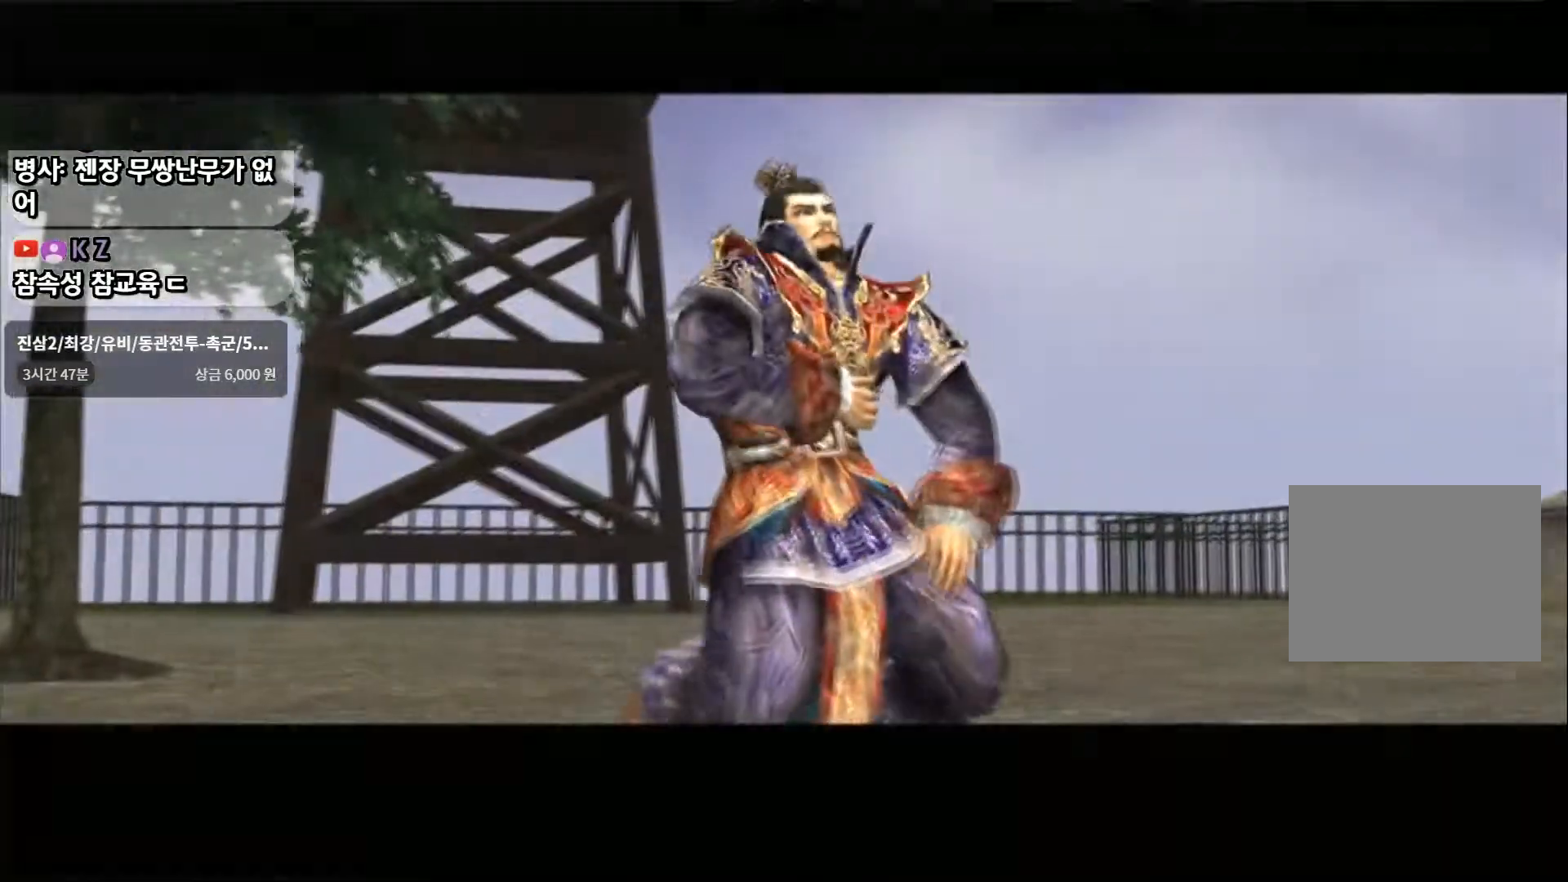
{"buttons": [], "left_stick": "center", "right_stick": "center", "events": [[367, "R1", "down"], [417, "R1", "up"]]}
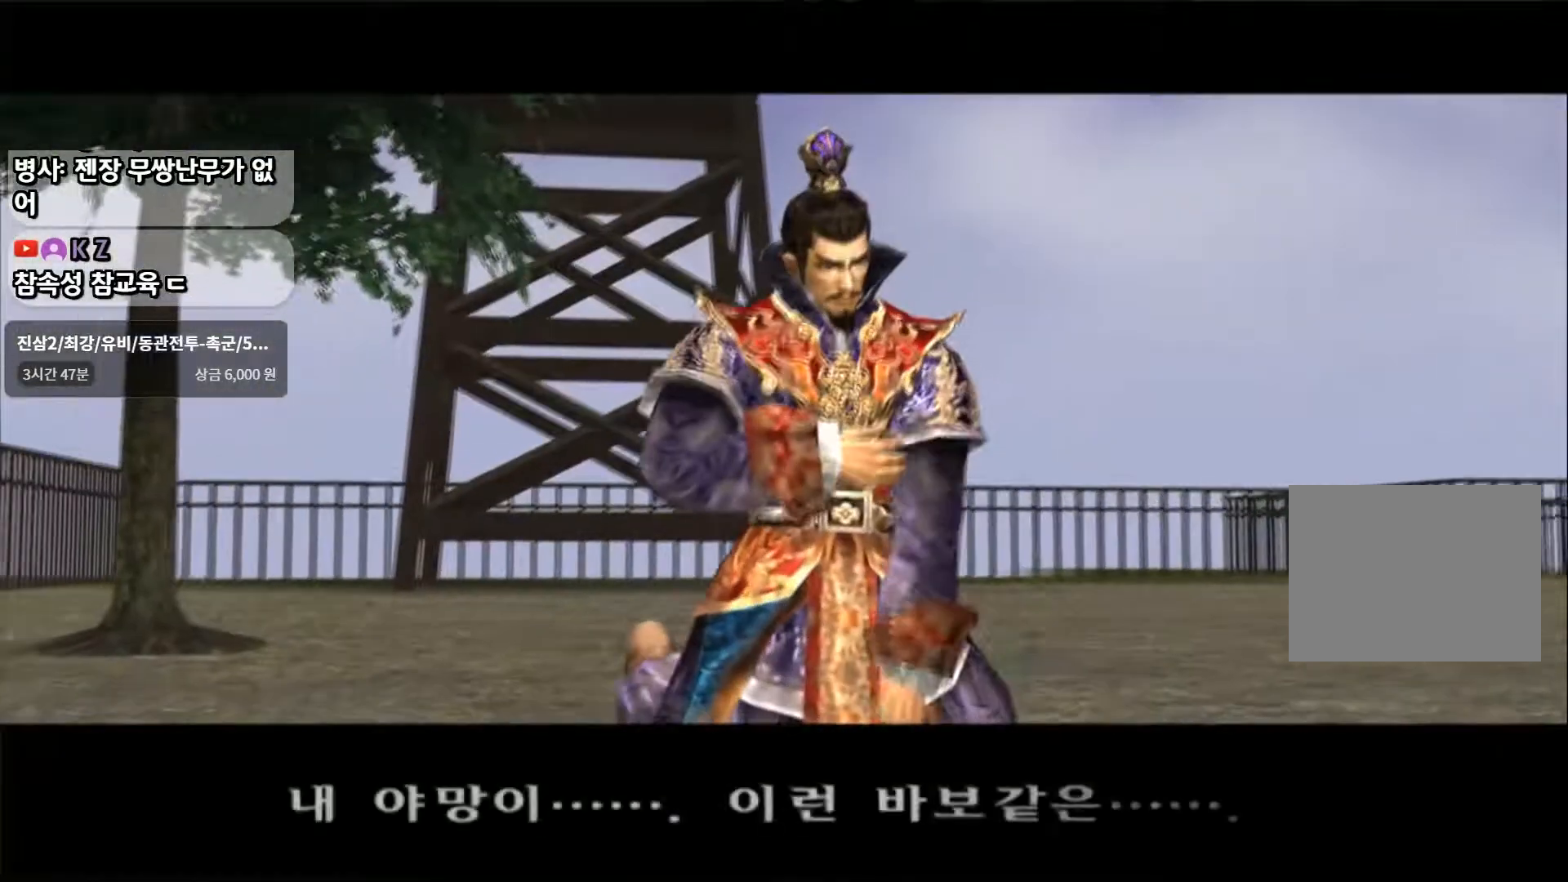
{"buttons": ["START"], "left_stick": "center", "right_stick": "center", "events": [[383, "START", "down"]]}
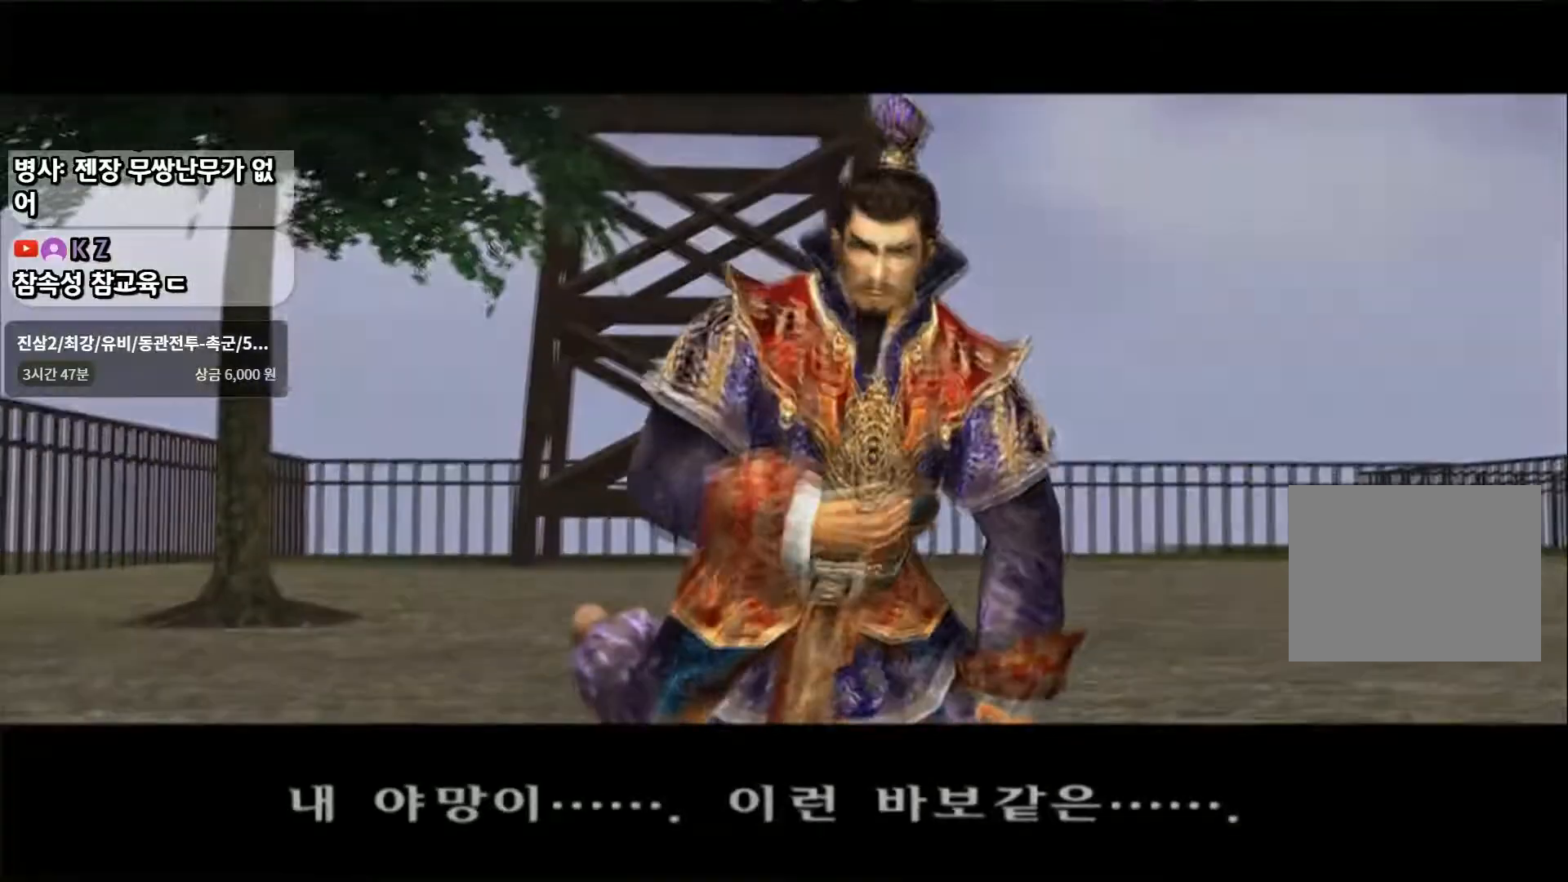
{"buttons": [], "left_stick": "center", "right_stick": "center", "events": [[150, "START", "up"]]}
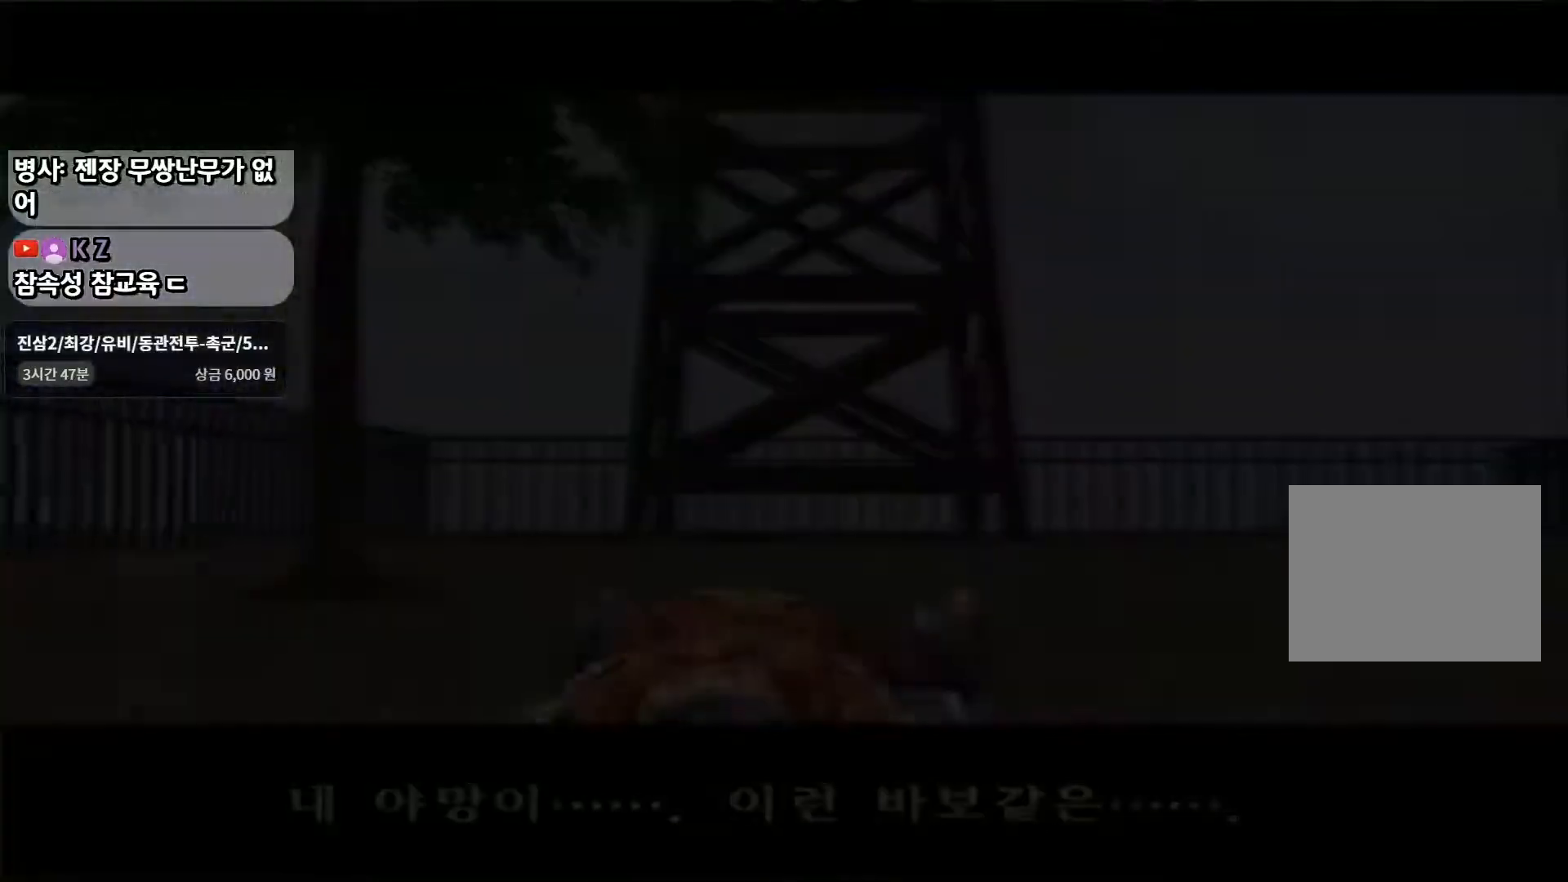
{"buttons": [], "left_stick": "down-left", "right_stick": "center", "events": [[500, "left_stick", "down-left"]]}
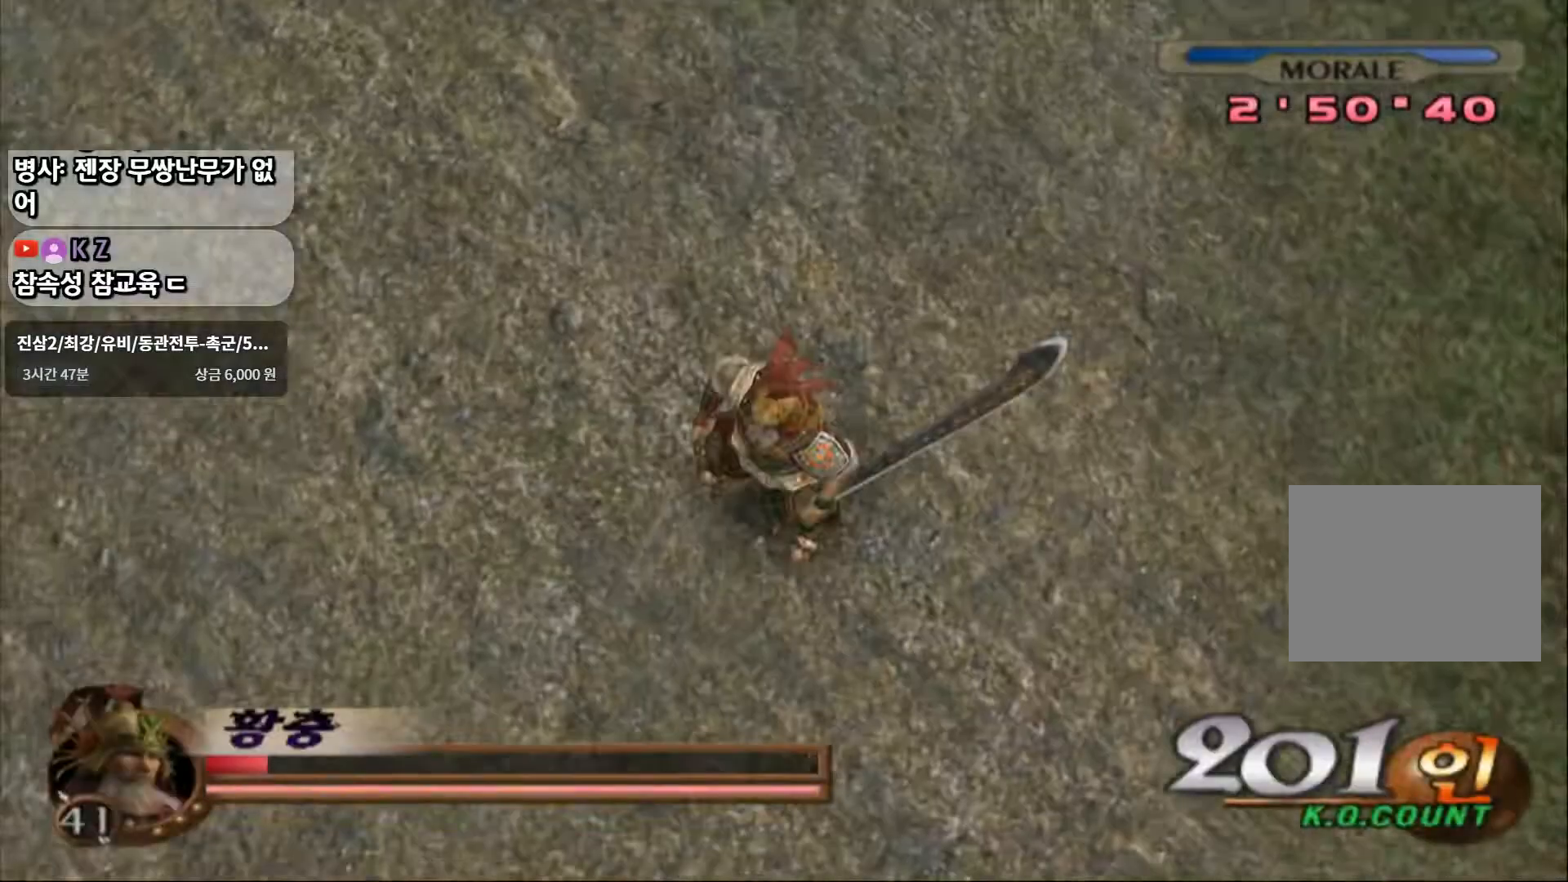
{"buttons": [], "left_stick": "center", "right_stick": "center", "events": [[200, "left_stick", "center"]]}
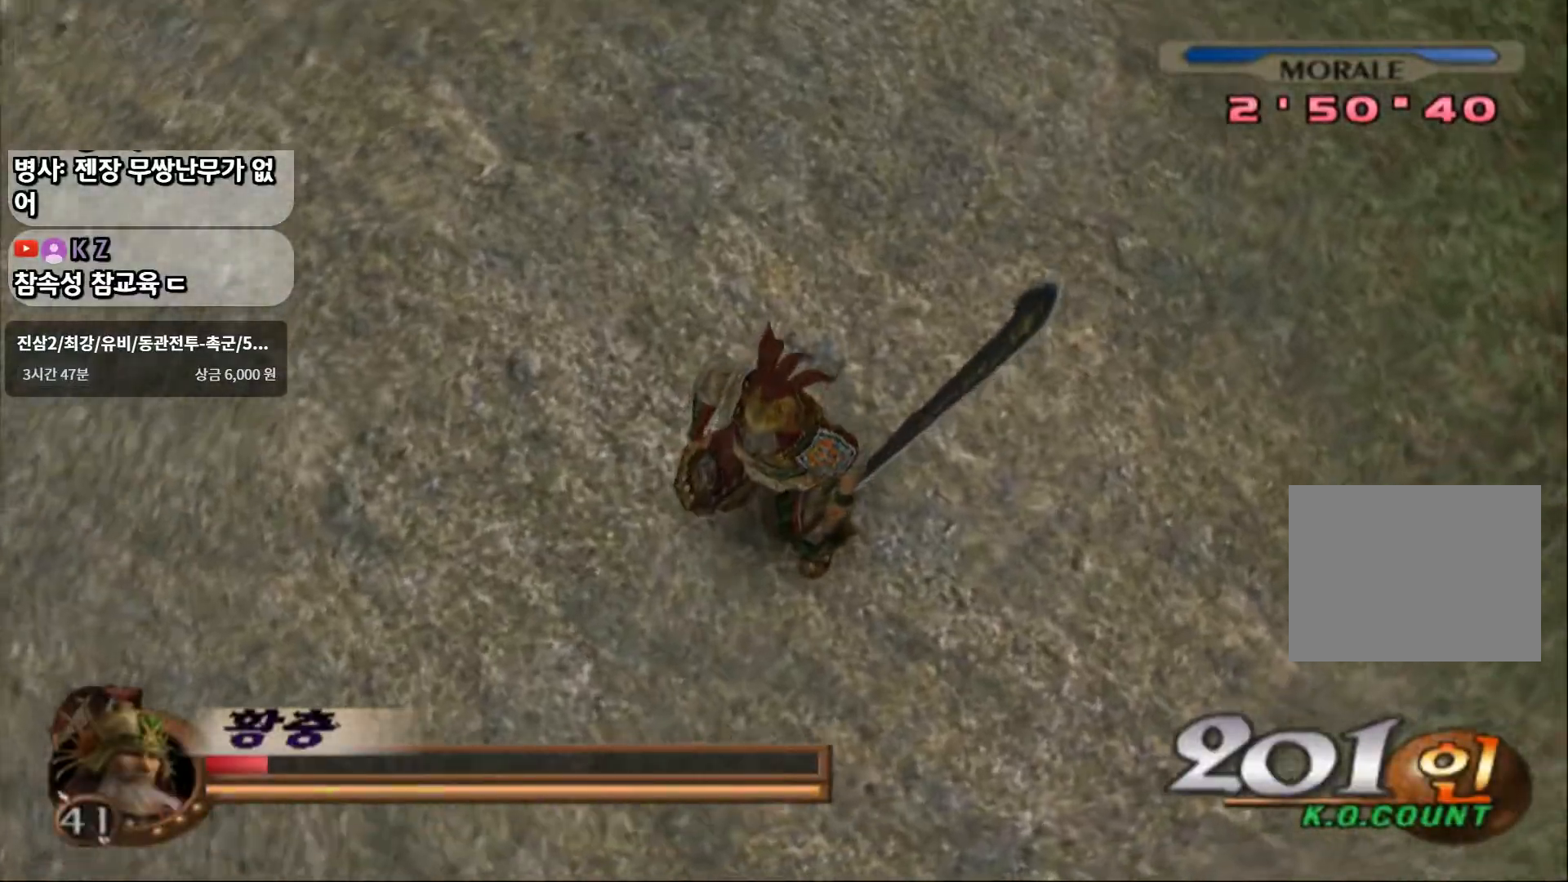
{"buttons": [], "left_stick": "center", "right_stick": "center", "events": []}
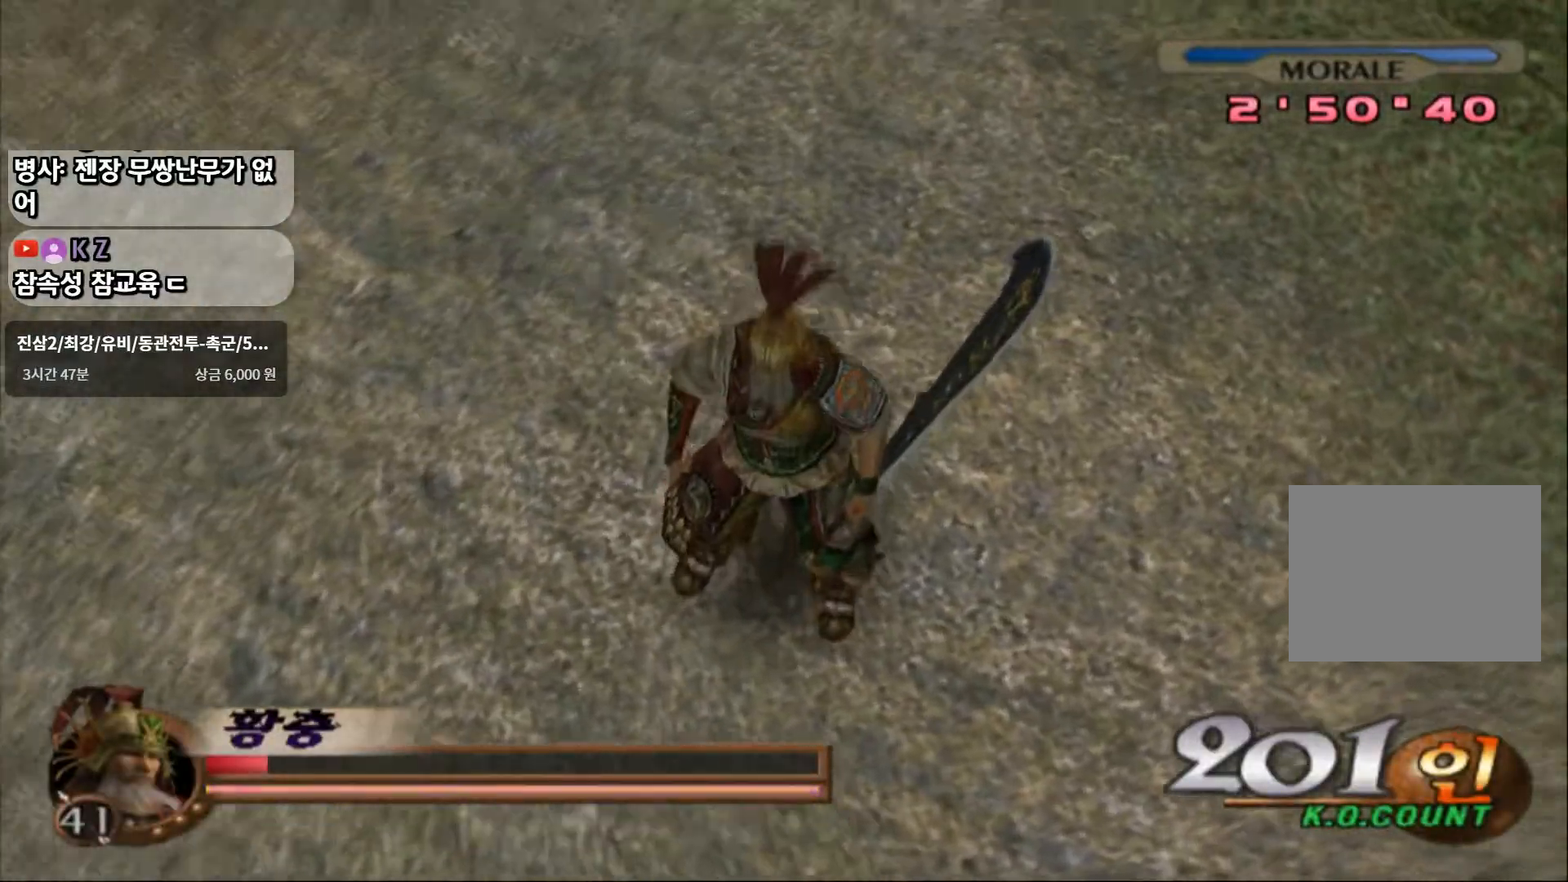
{"buttons": [], "left_stick": "center", "right_stick": "center", "events": []}
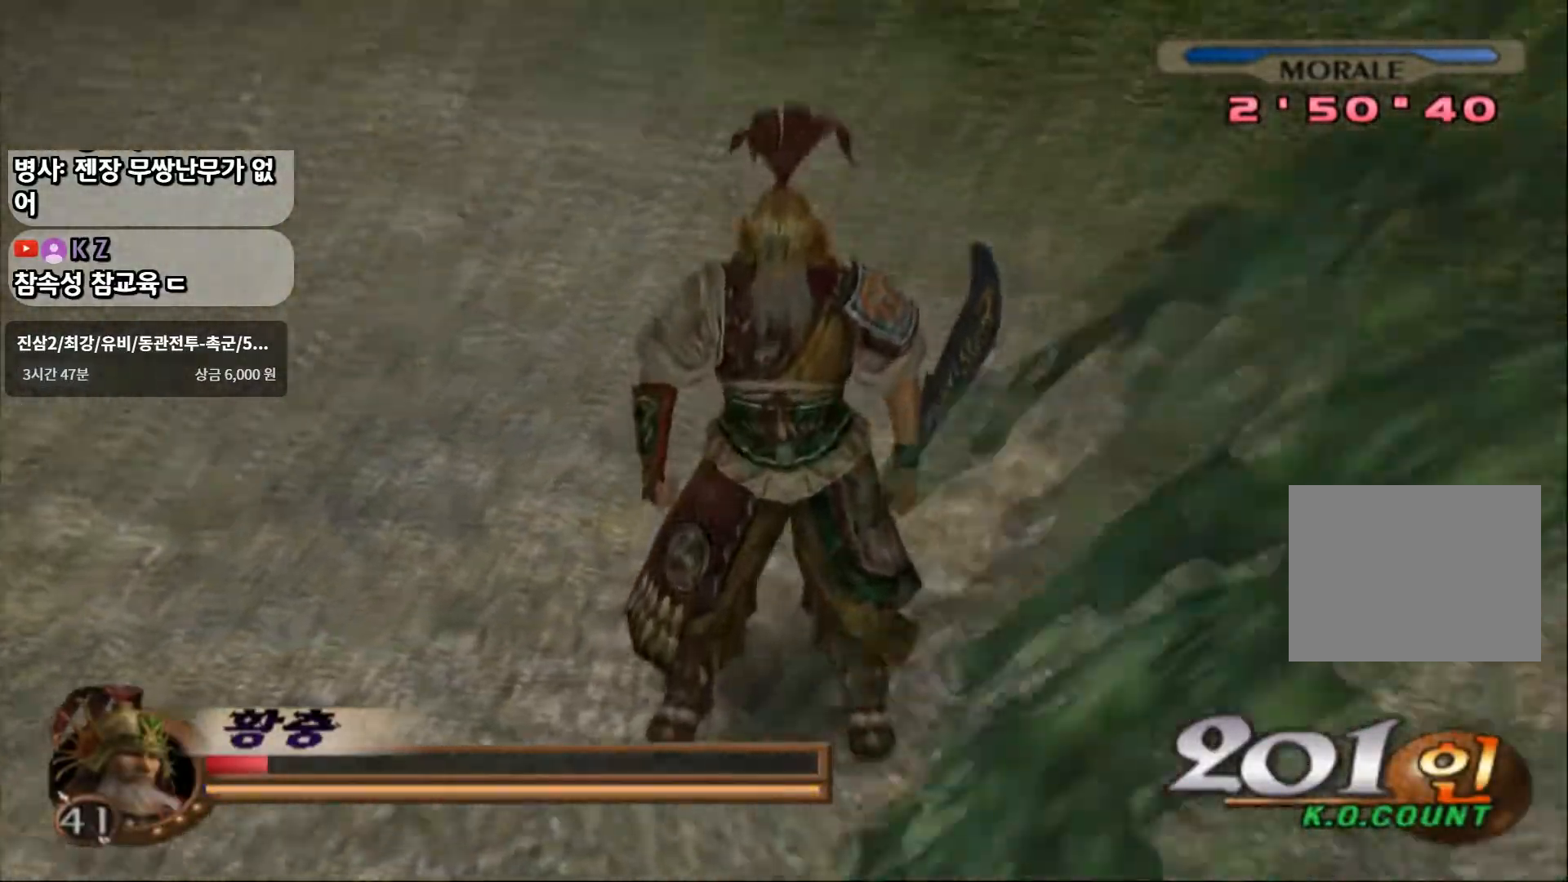
{"buttons": [], "left_stick": "center", "right_stick": "center", "events": [[67, "START", "down"], [500, "START", "up"]]}
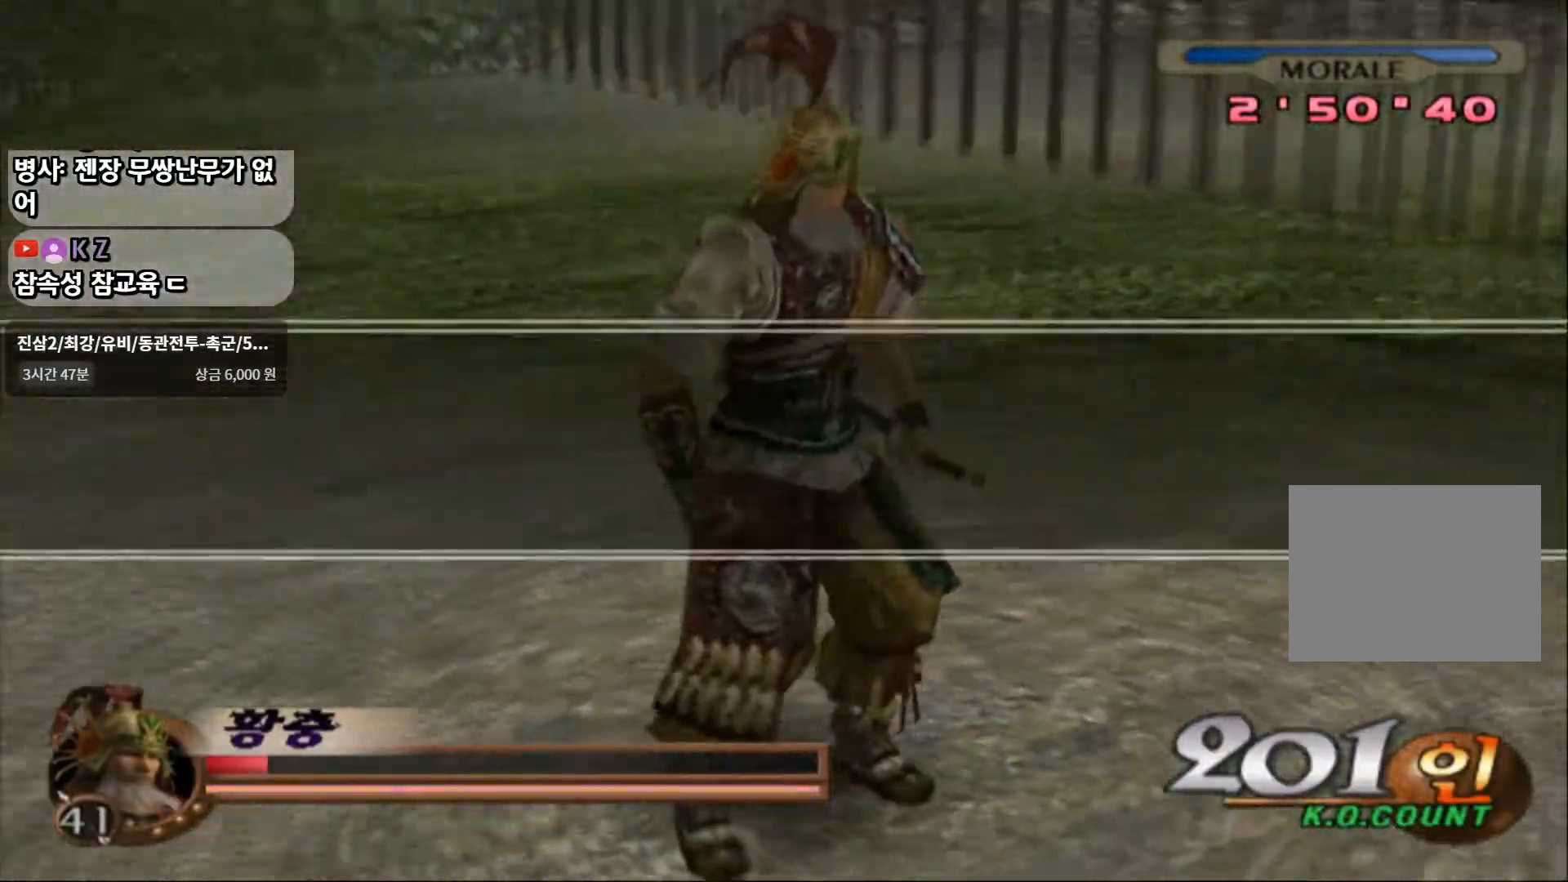
{"buttons": [], "left_stick": "center", "right_stick": "center", "events": []}
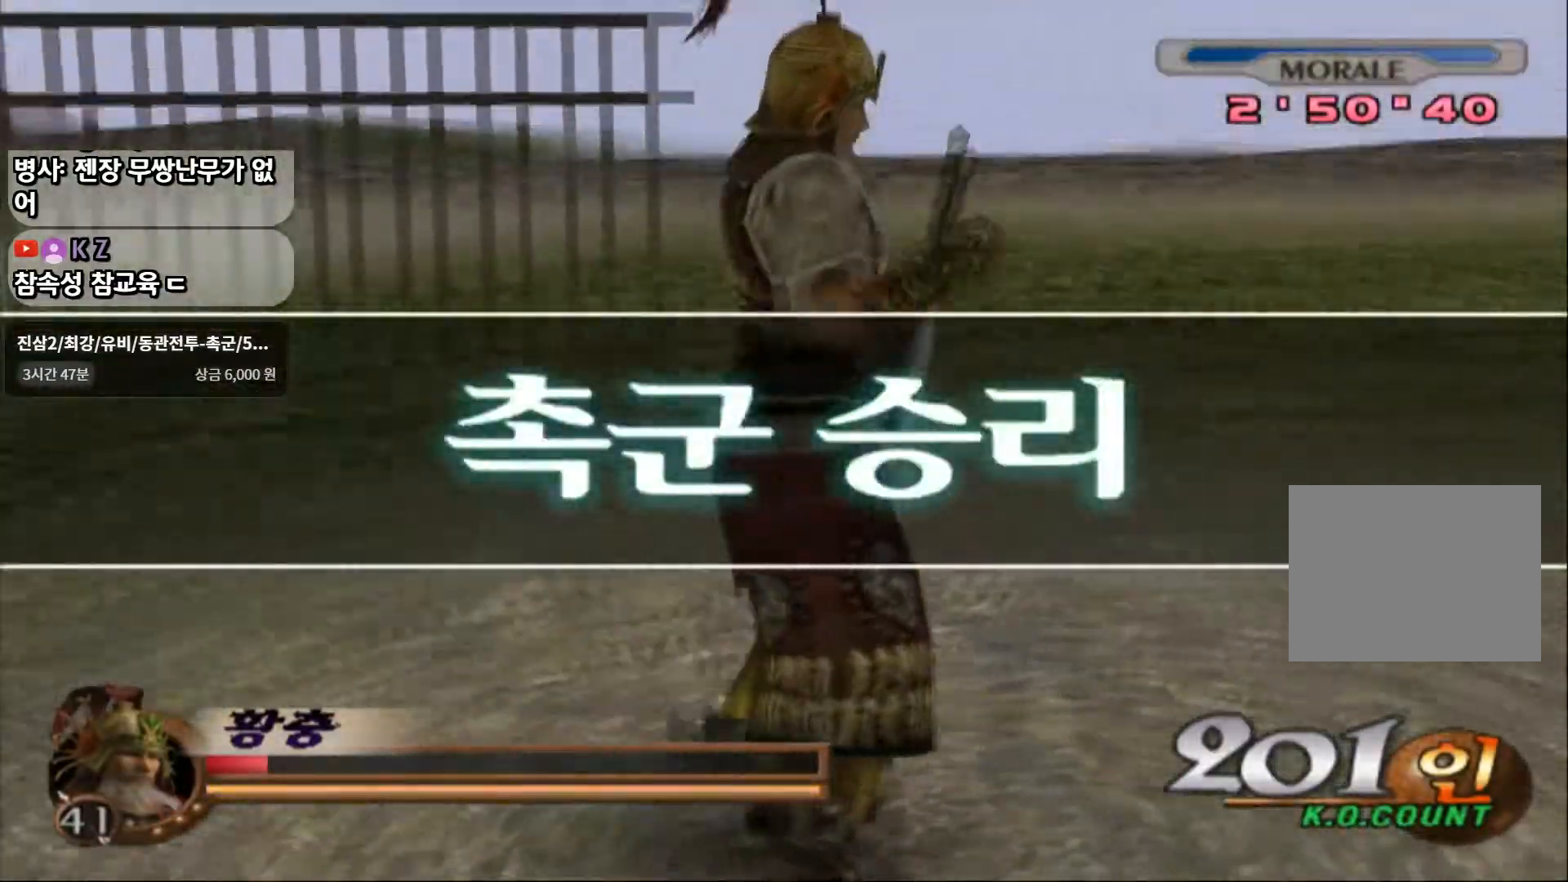
{"buttons": [], "left_stick": "center", "right_stick": "center", "events": []}
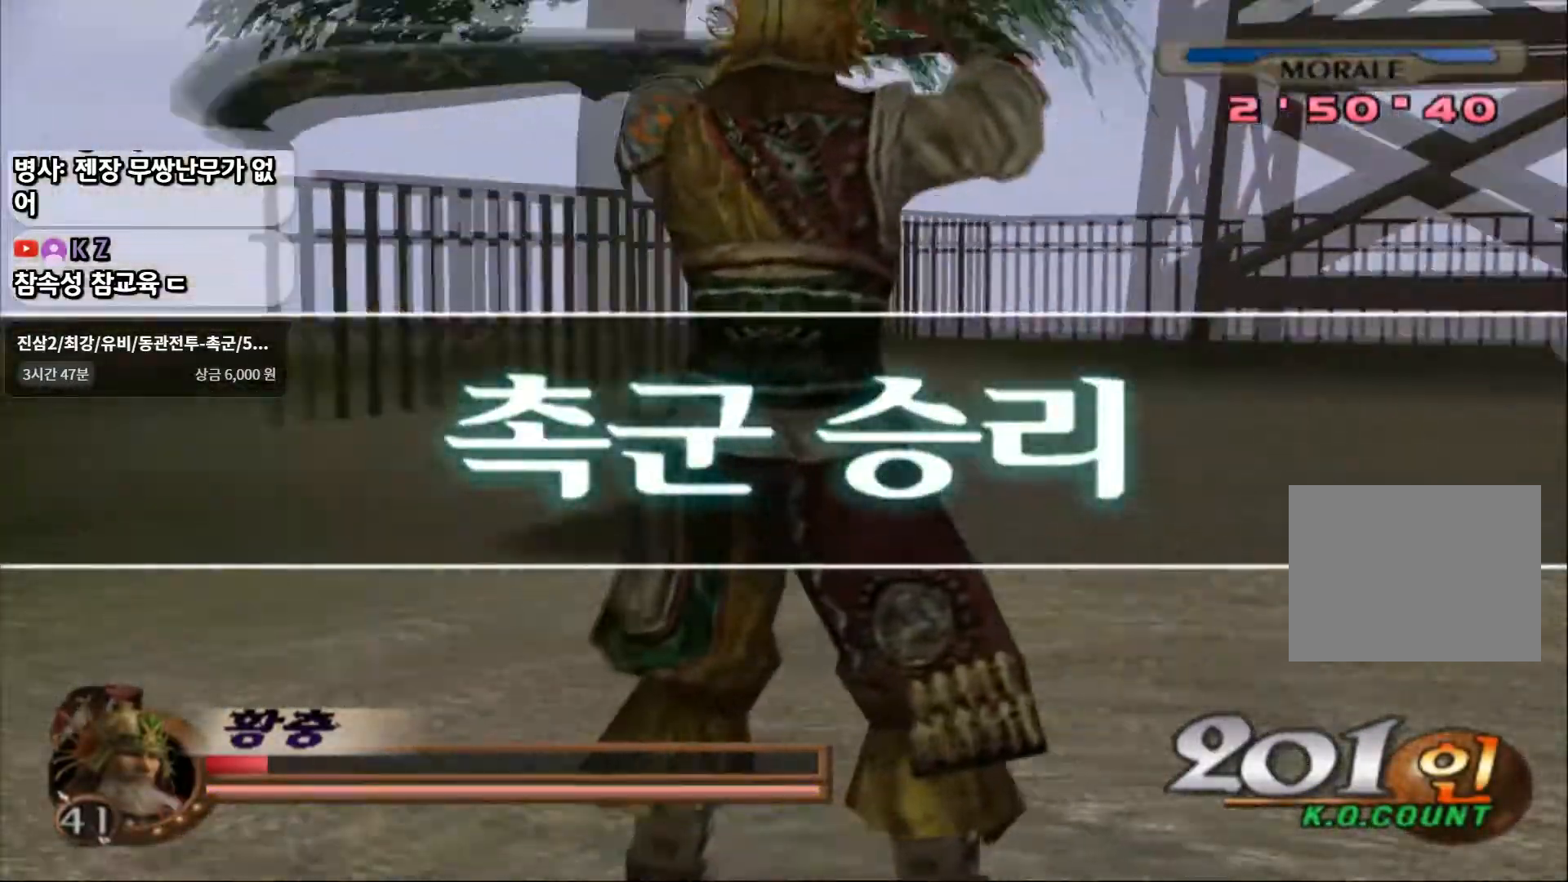
{"buttons": [], "left_stick": "center", "right_stick": "center", "events": []}
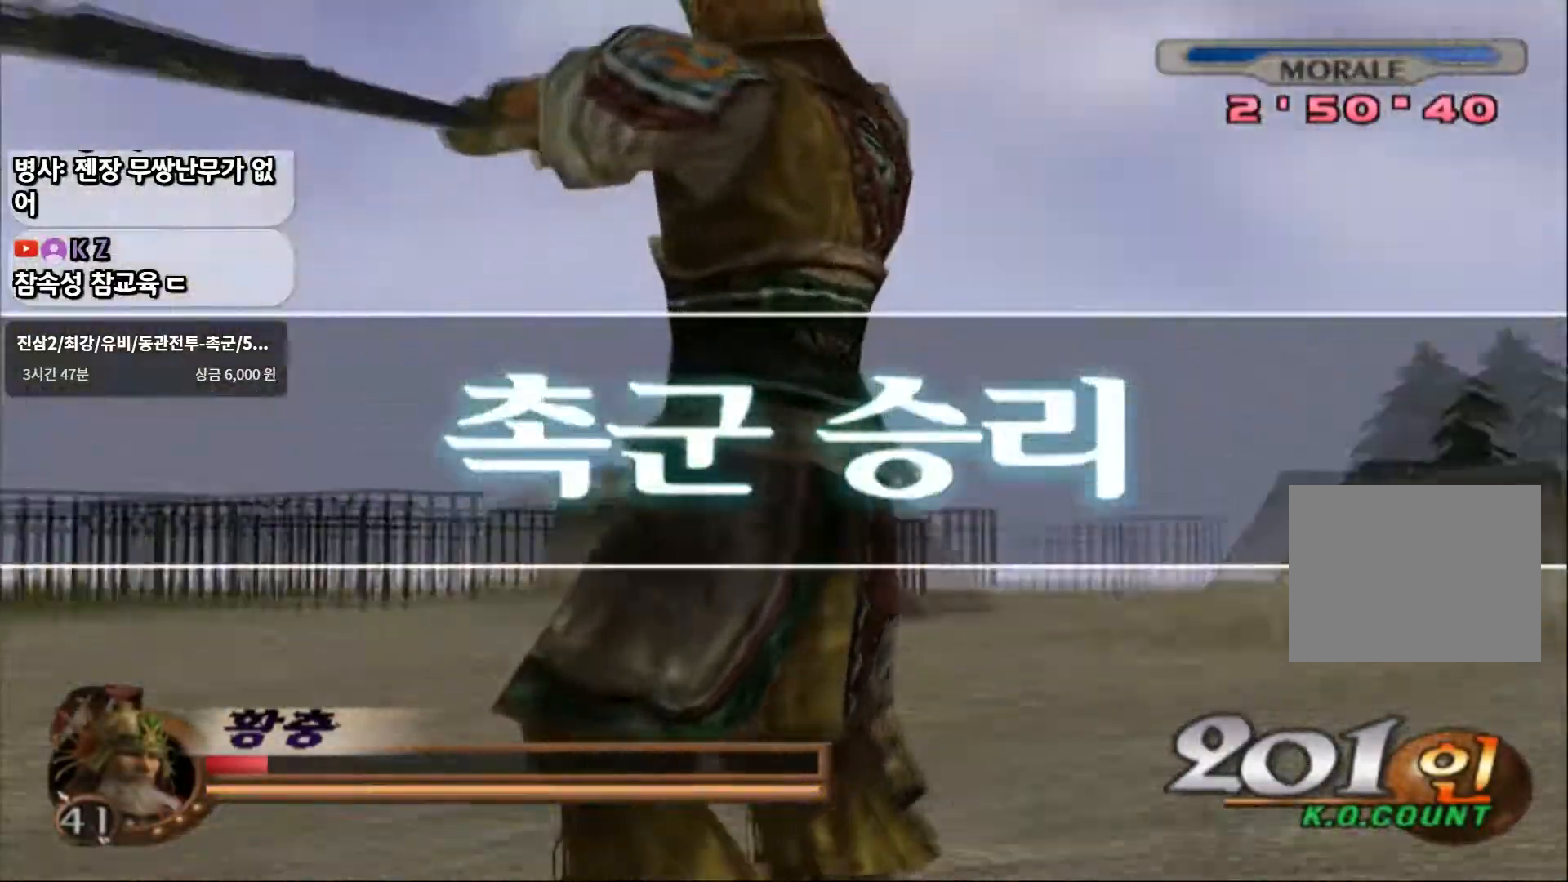
{"buttons": [], "left_stick": "center", "right_stick": "center", "events": []}
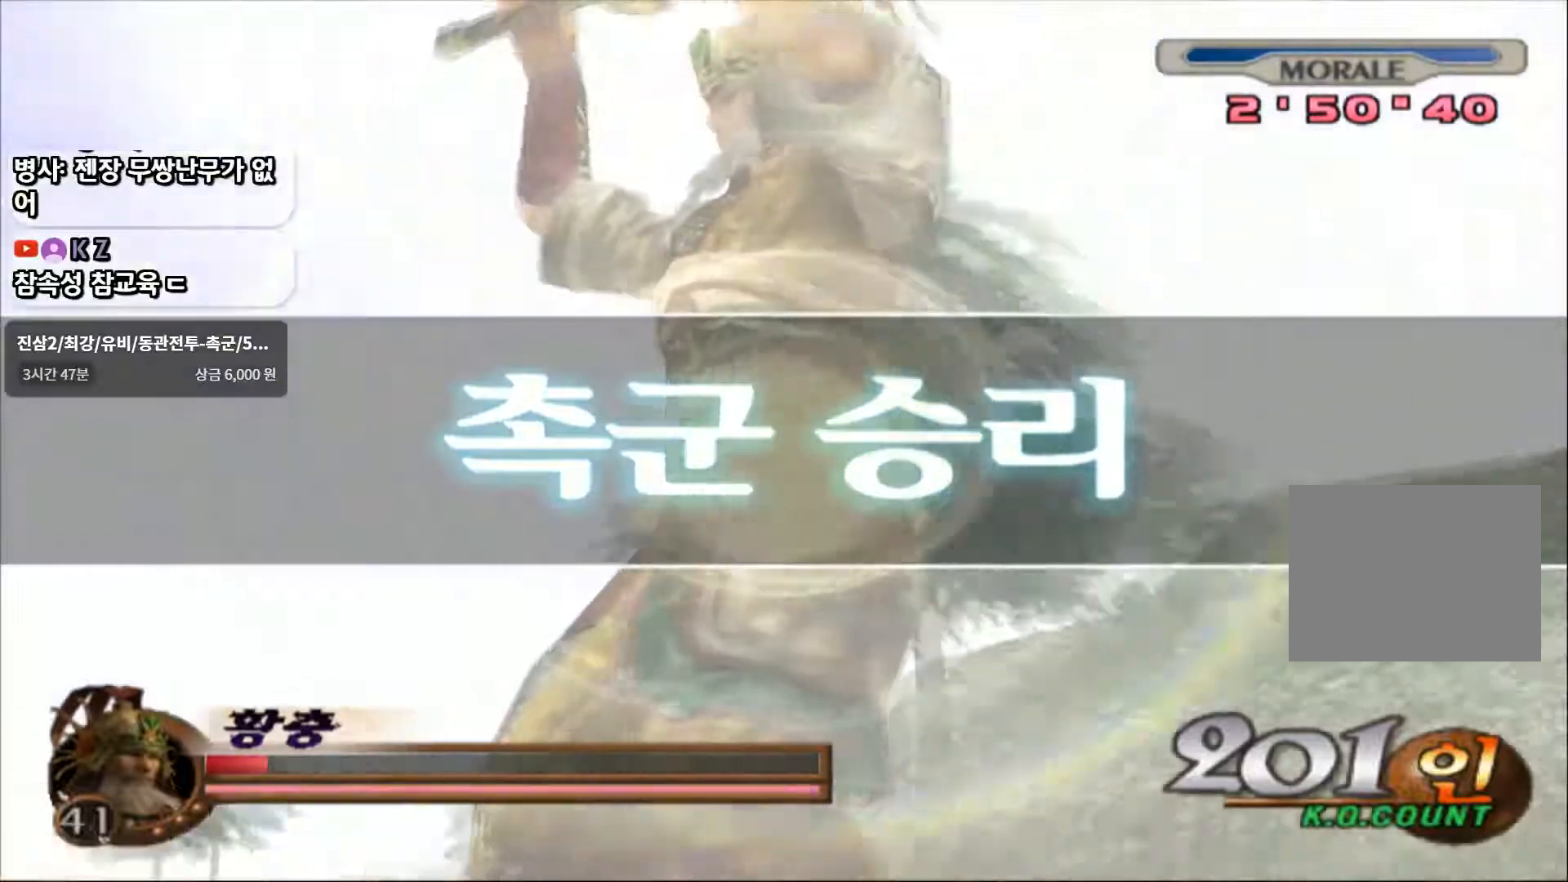
{"buttons": [], "left_stick": "center", "right_stick": "center", "events": []}
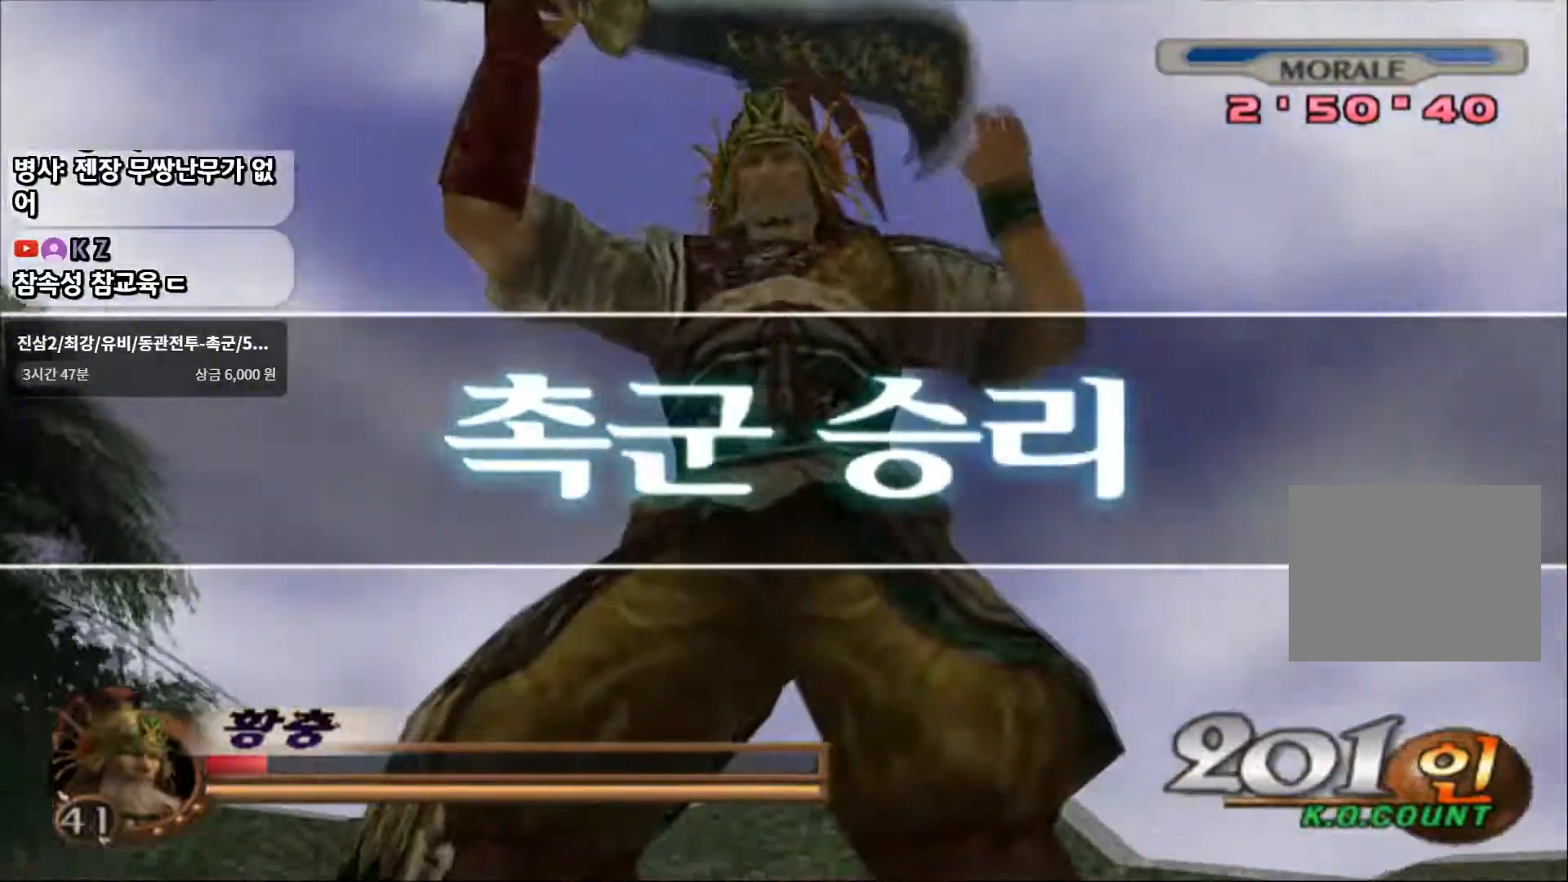
{"buttons": [], "left_stick": "center", "right_stick": "center", "events": []}
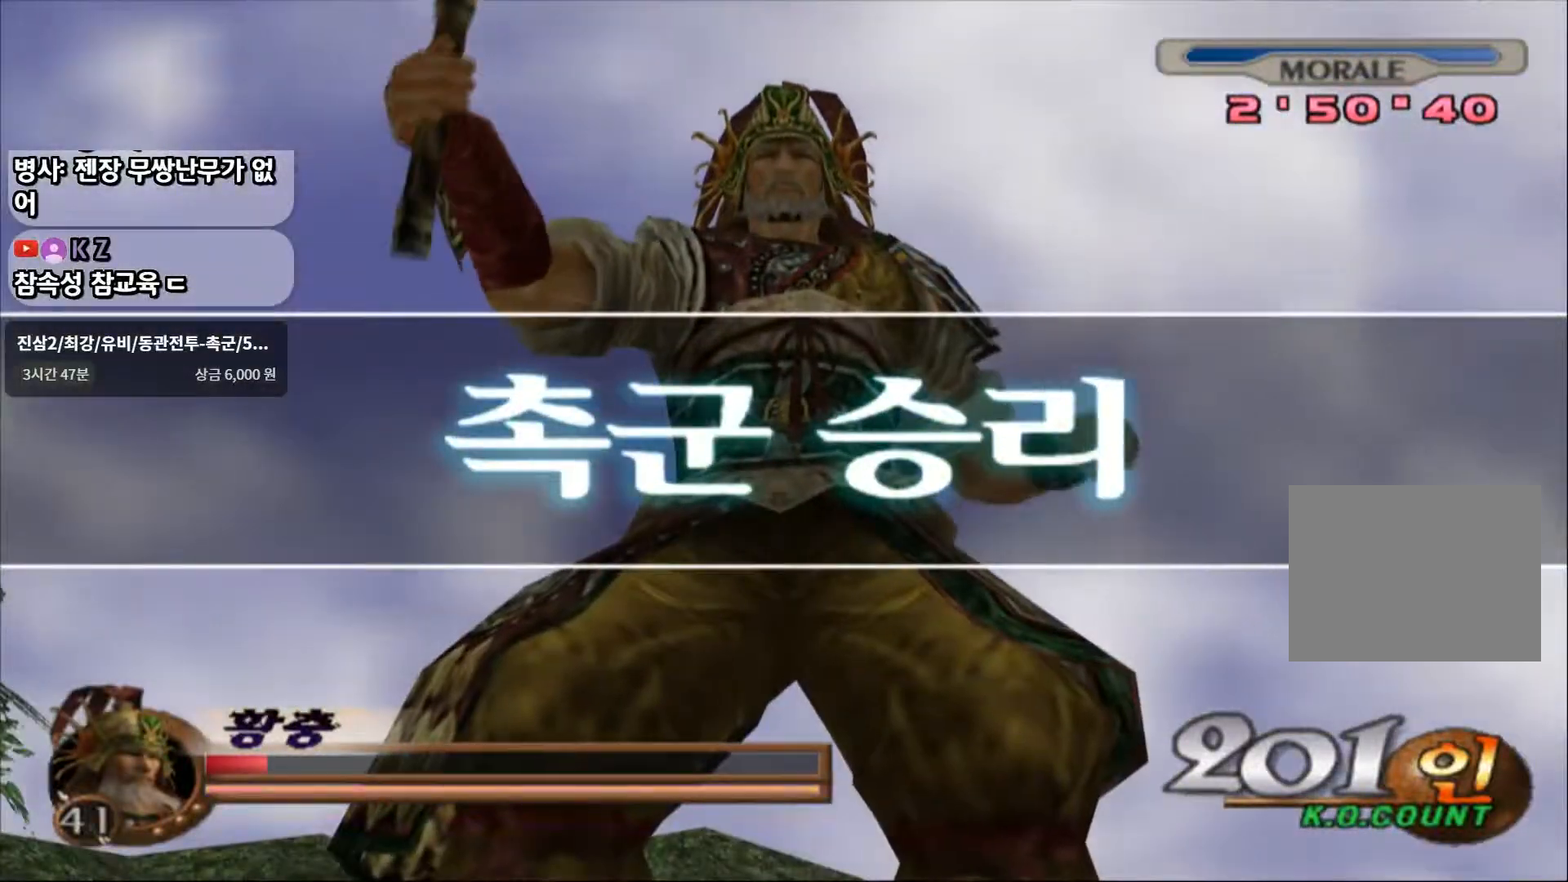
{"buttons": [], "left_stick": "center", "right_stick": "center", "events": []}
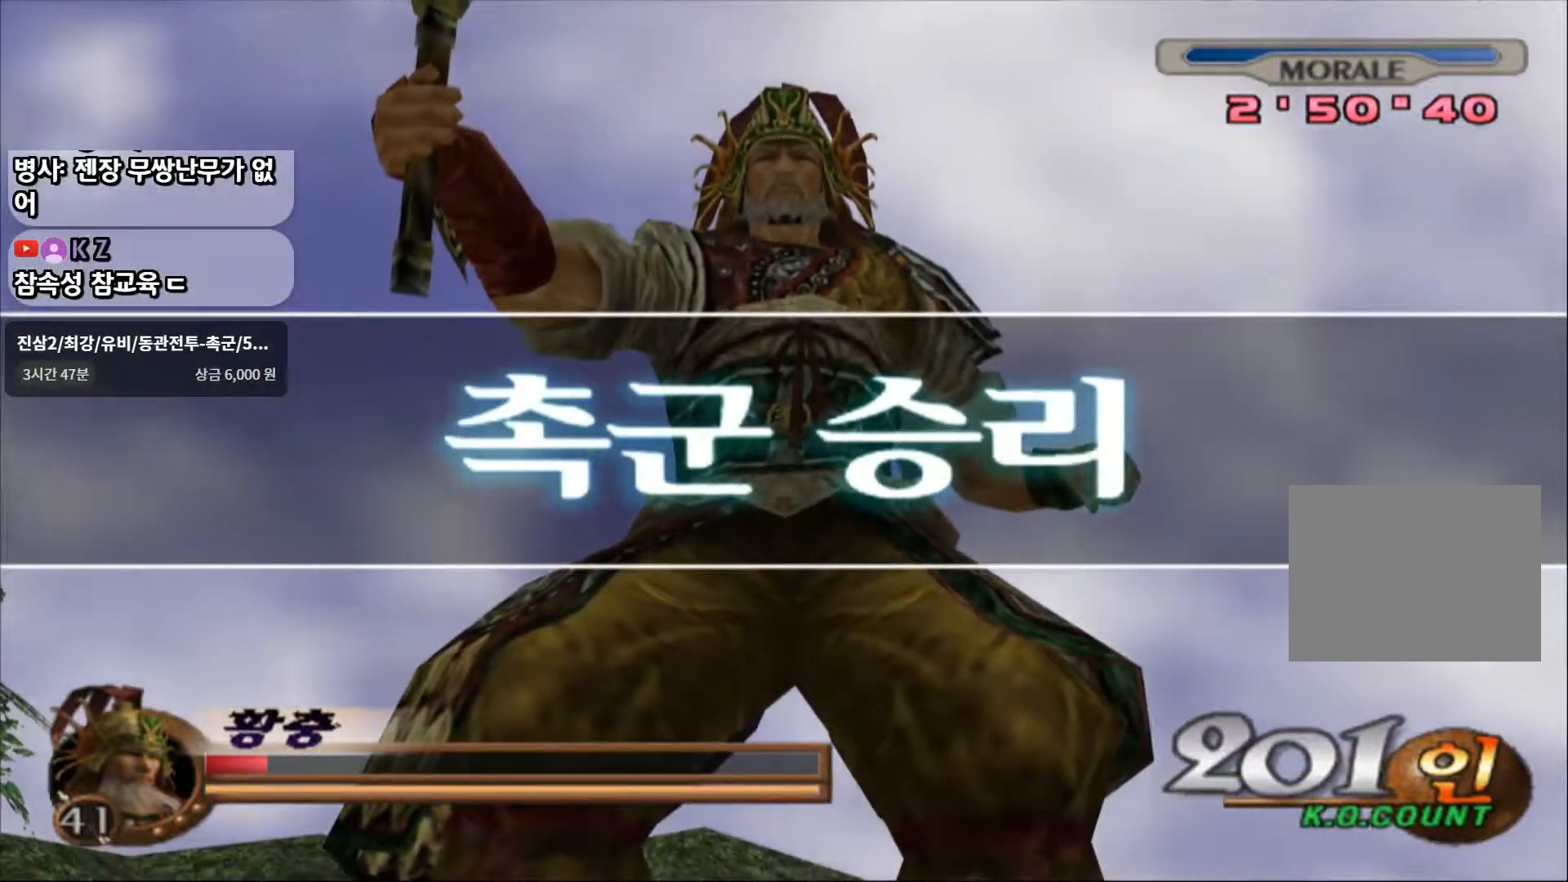
{"buttons": ["CIRCLE"], "left_stick": "center", "right_stick": "center", "events": [[450, "CIRCLE", "down"]]}
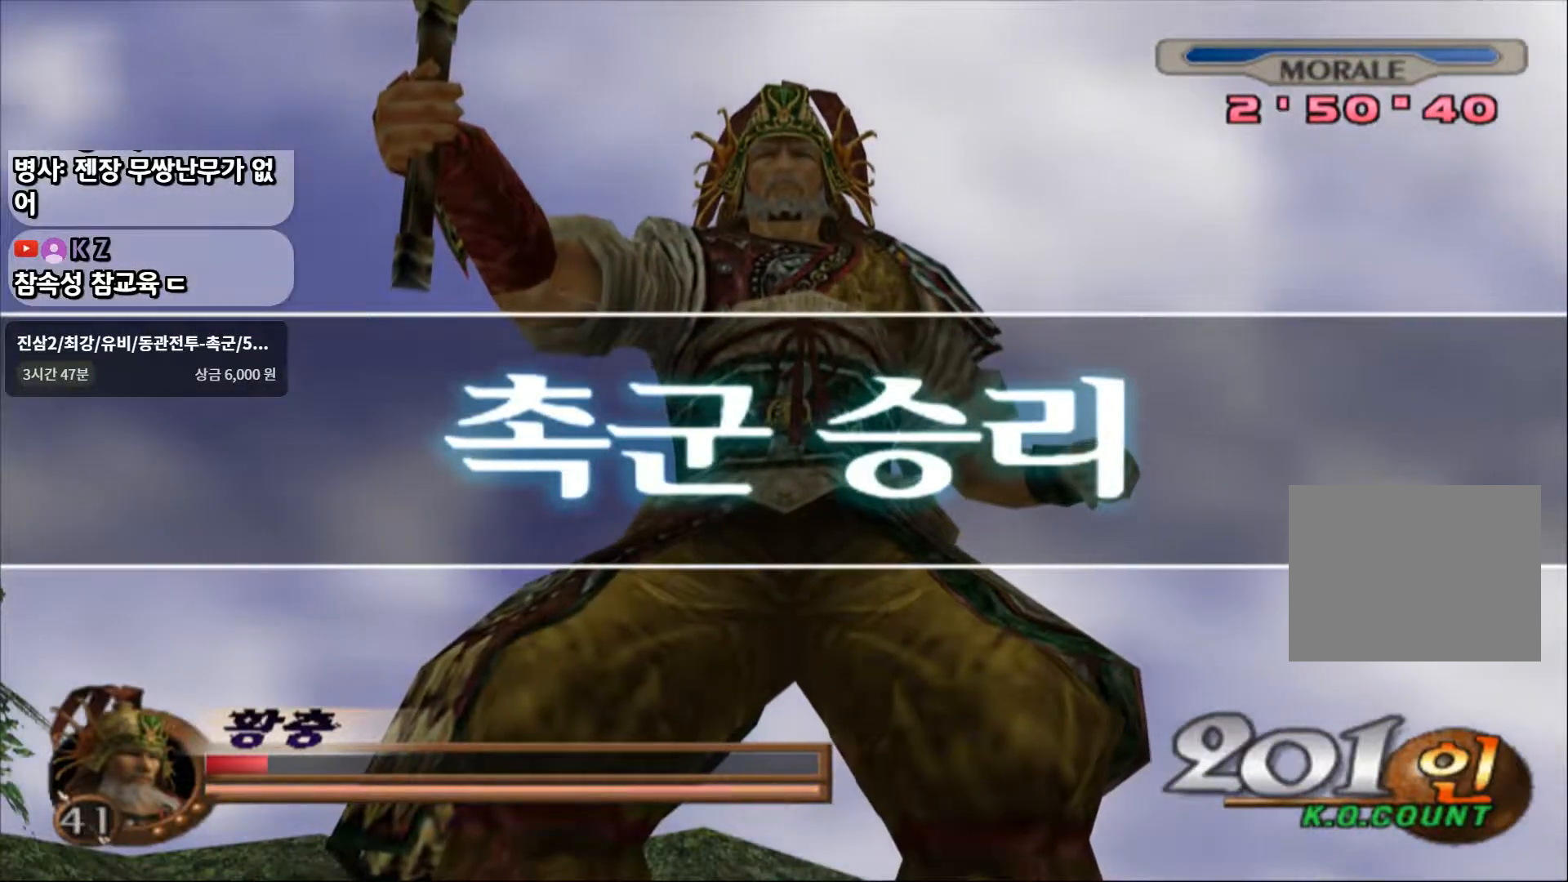
{"buttons": ["CIRCLE"], "left_stick": "center", "right_stick": "center", "events": []}
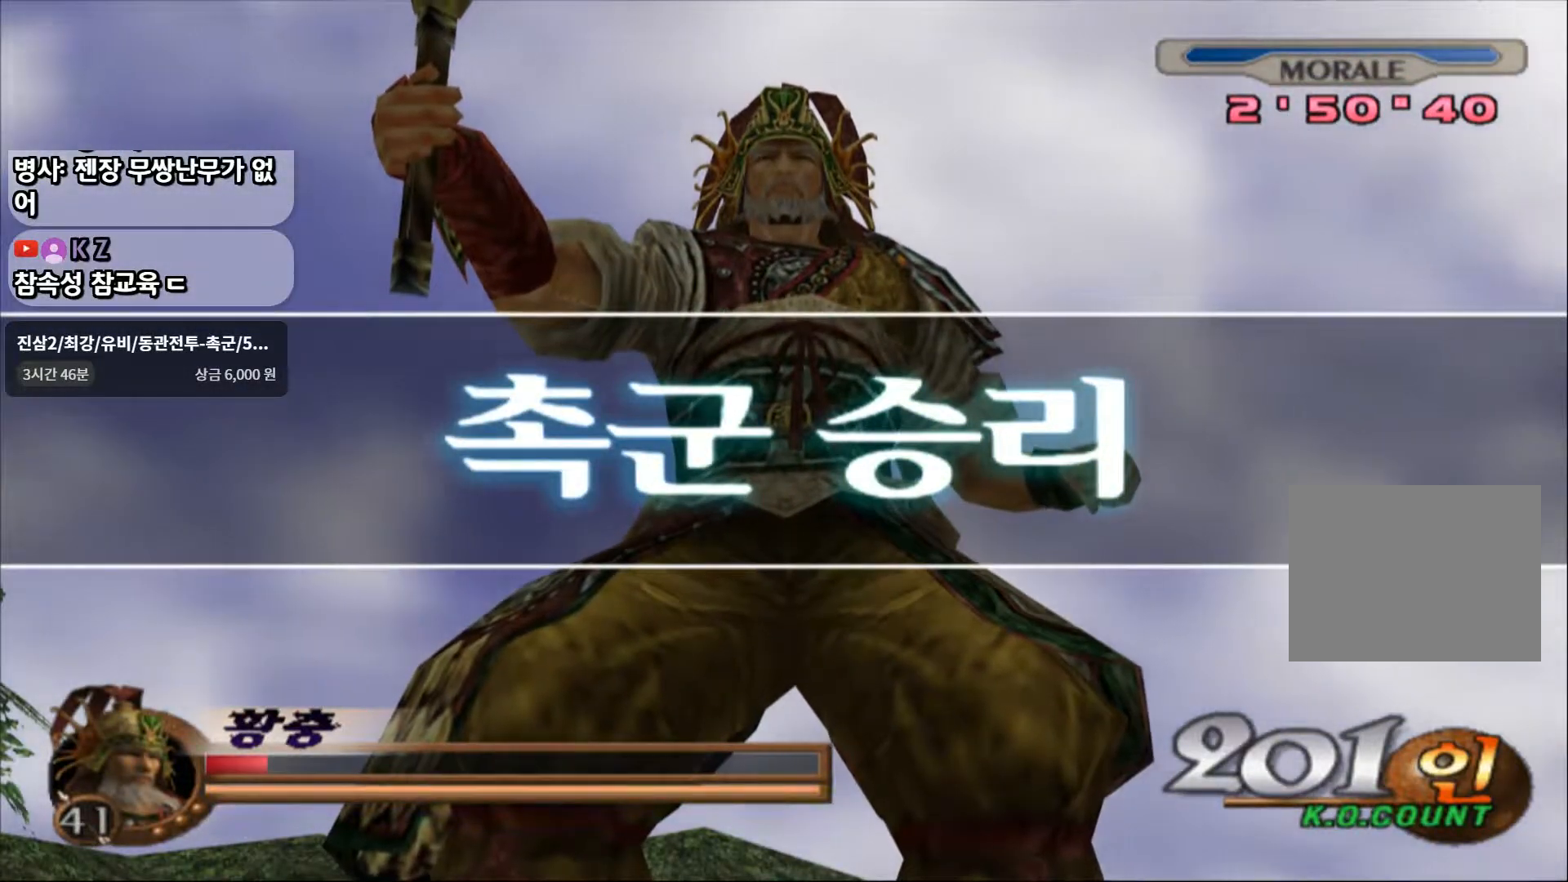
{"buttons": ["CIRCLE"], "left_stick": "center", "right_stick": "center", "events": []}
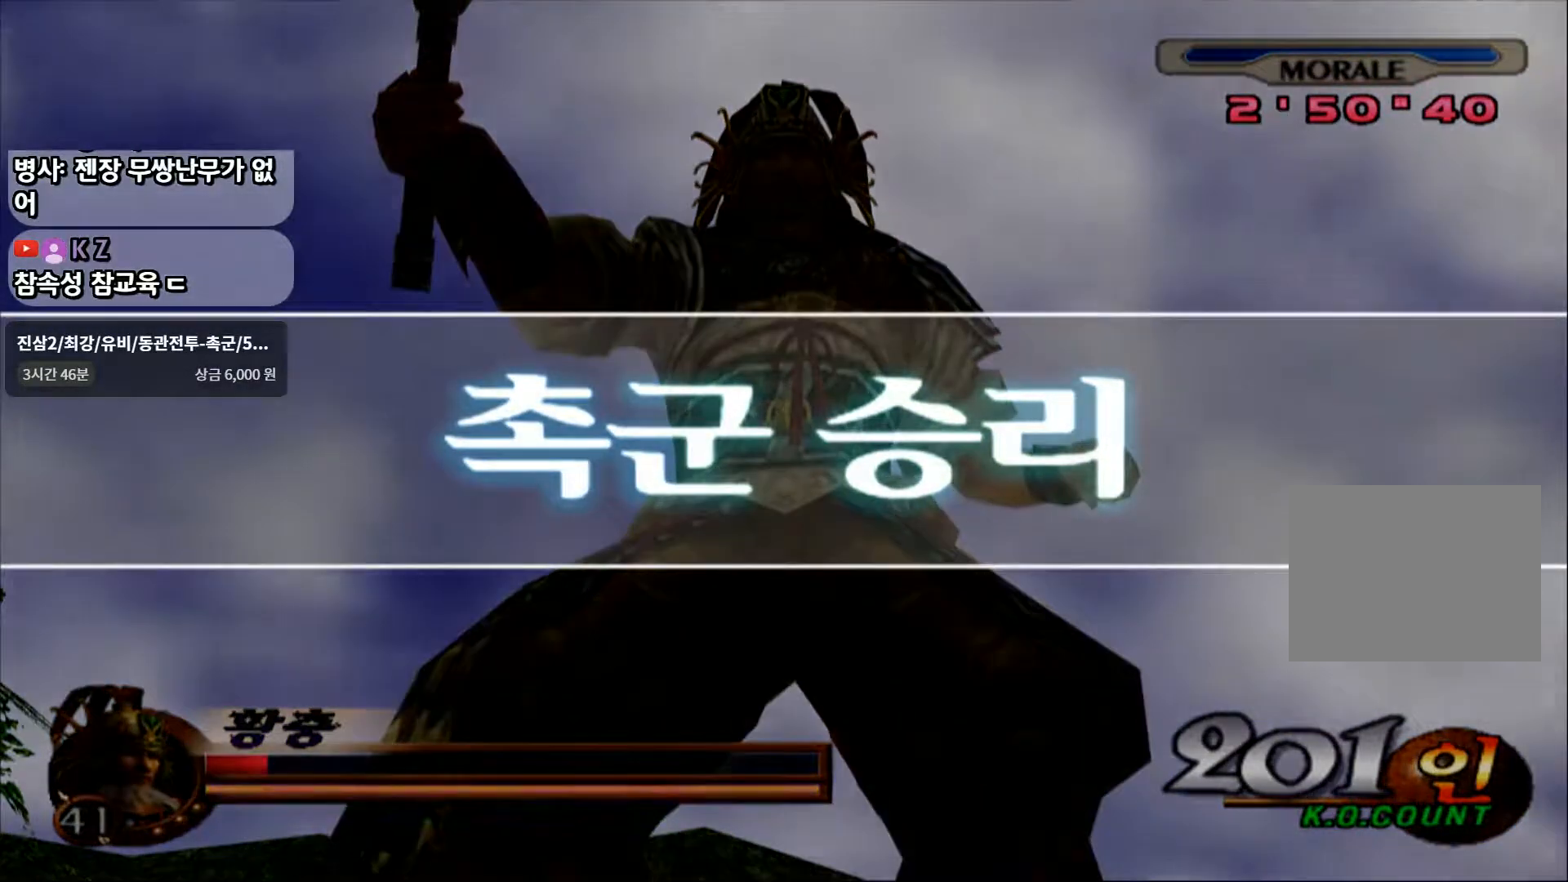
{"buttons": ["CIRCLE"], "left_stick": "center", "right_stick": "center", "events": []}
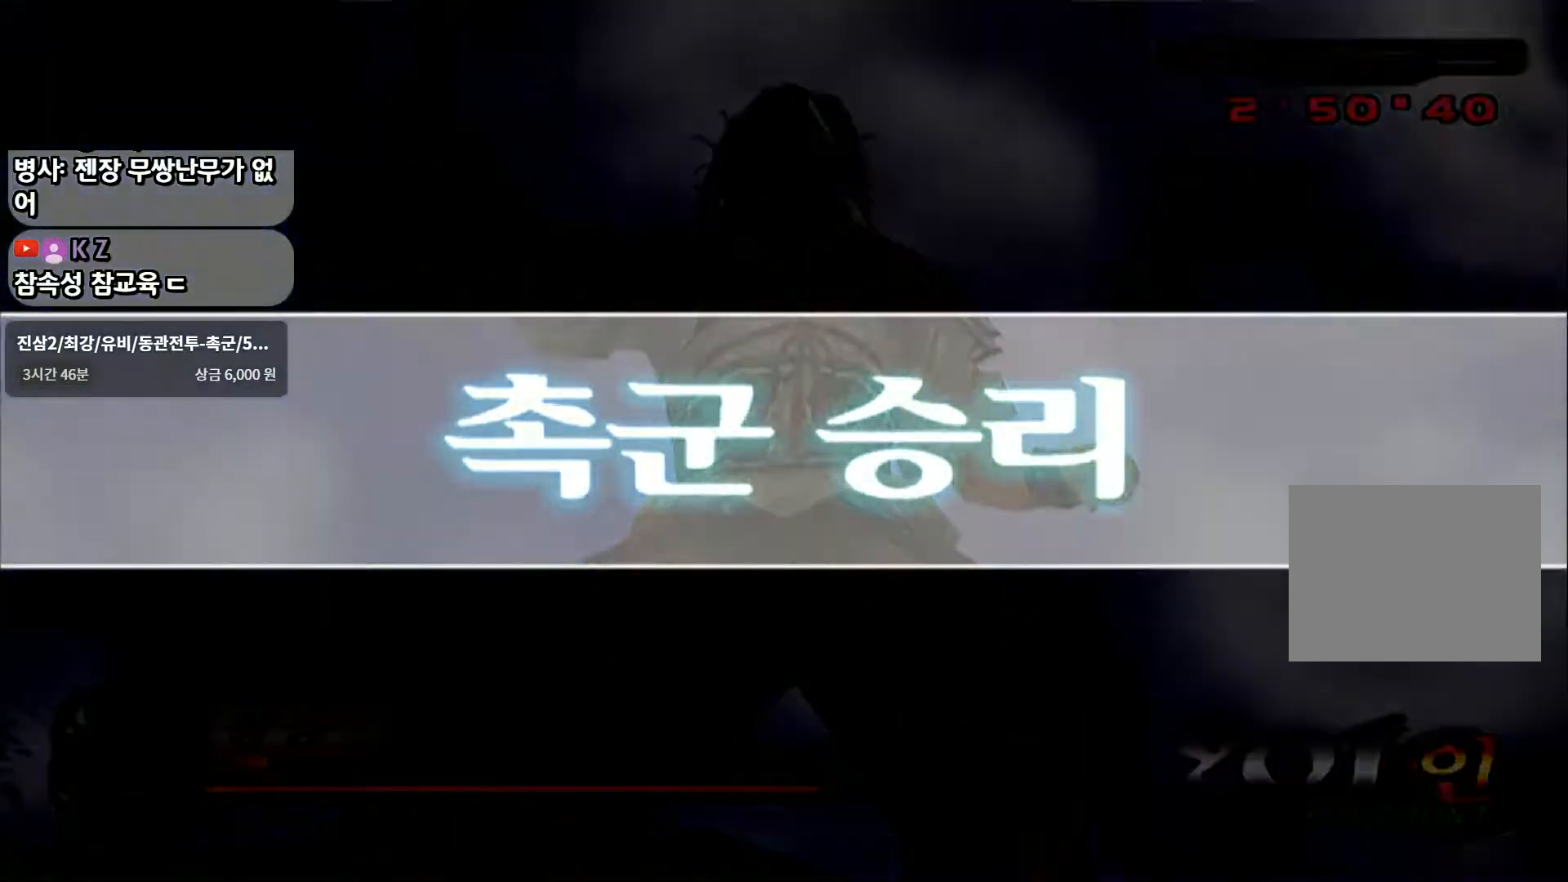
{"buttons": ["CIRCLE"], "left_stick": "center", "right_stick": "center", "events": []}